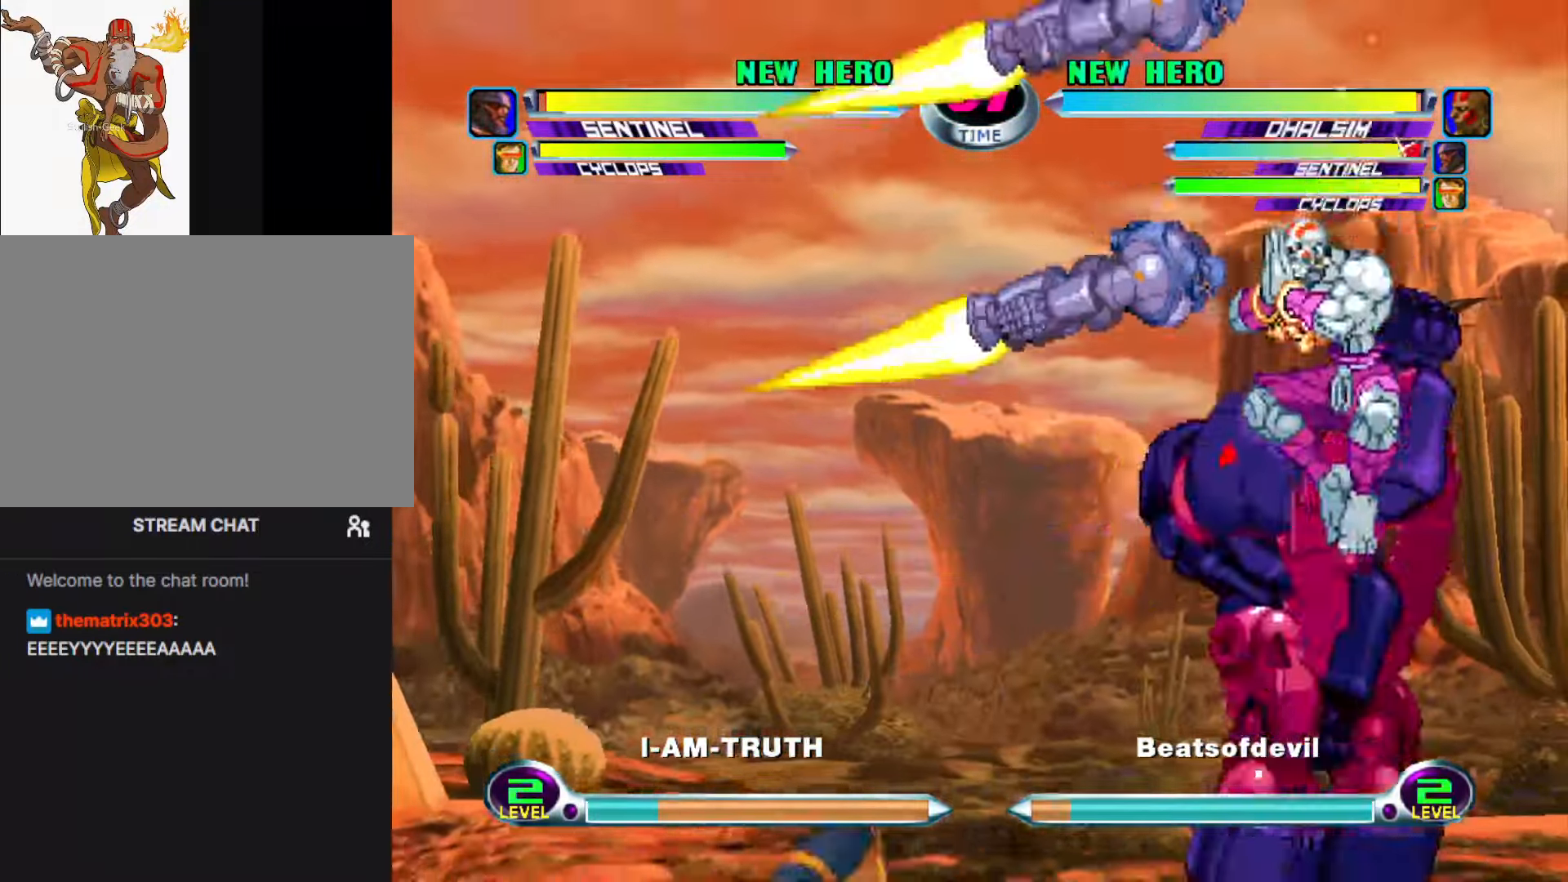
Gameplay with a controller (arcade stick); each line is a JSON object with the inputs held at the frame after it. "events" lists button and stick changes between this image and that frame as [ms after this image, input, new state], when the widget could be followed in between. Not read: L3 R3.
{"buttons": ["R2"], "left_stick": "down-right", "events": [[33, "CIRCLE", "up"], [250, "left_stick", "down-right"], [433, "R2", "down"]]}
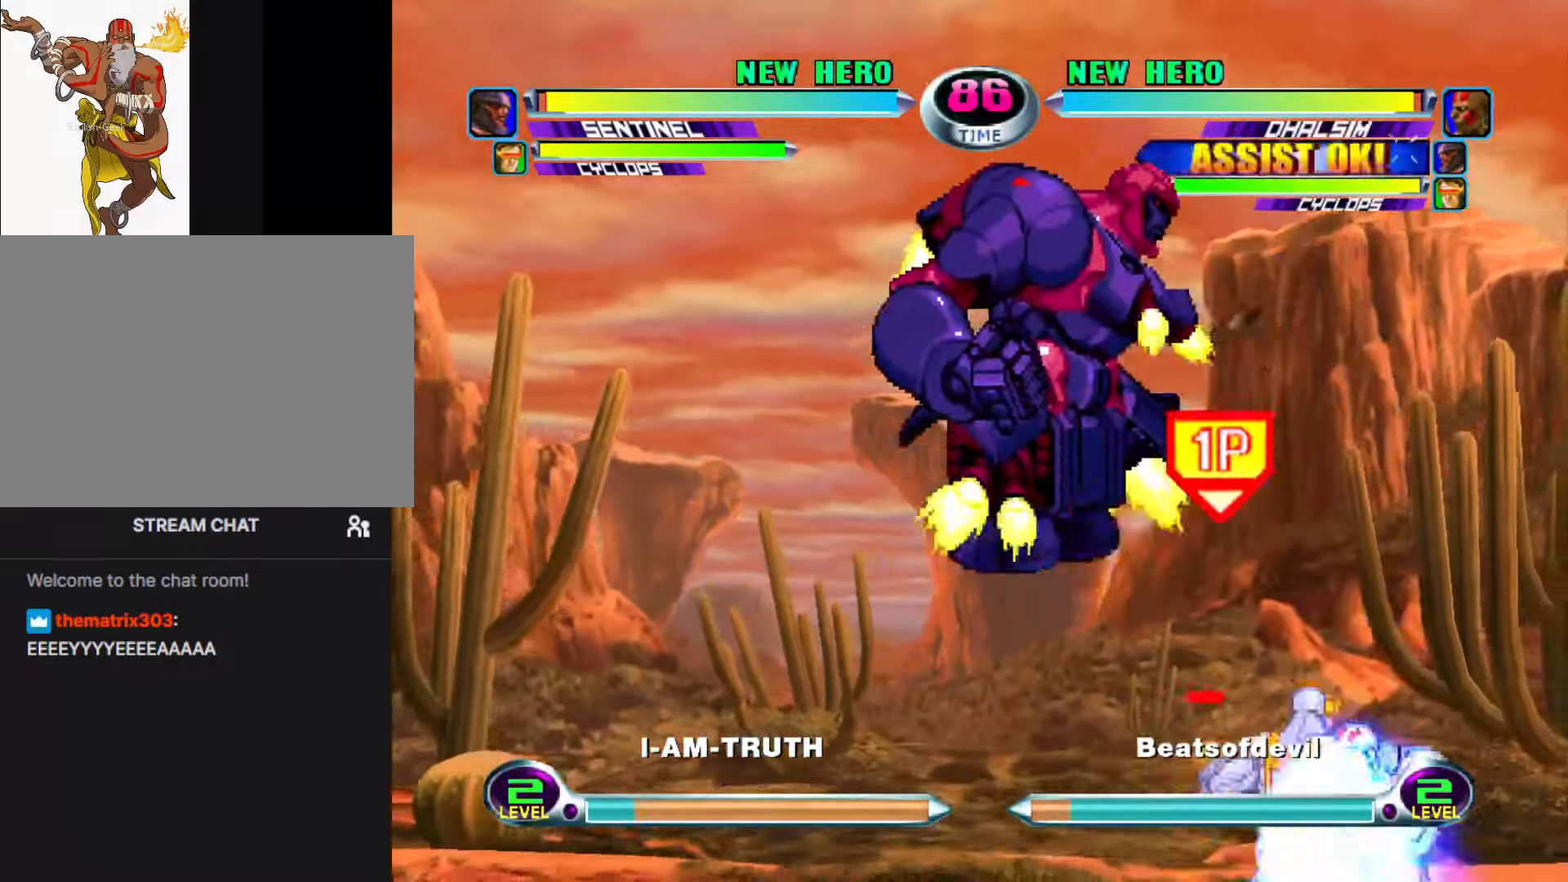
{"buttons": [], "left_stick": "down", "events": [[33, "R2", "up"], [266, "R2", "down"], [366, "R2", "up"], [400, "left_stick", "center"], [500, "left_stick", "down"]]}
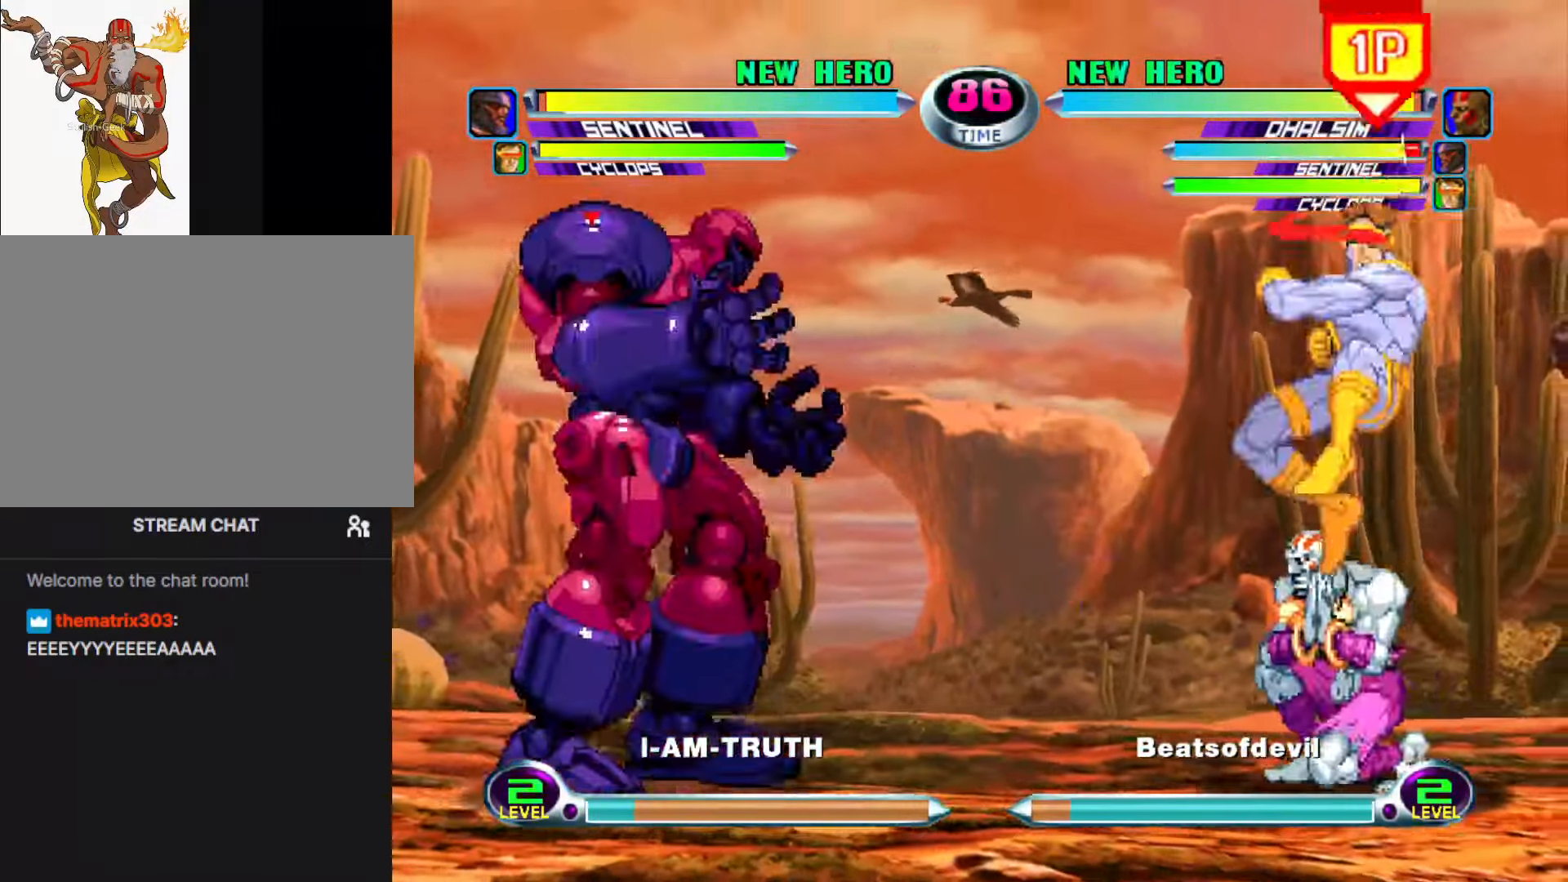
{"buttons": ["SQUARE", "TRIANGLE"], "left_stick": "down-left", "events": [[33, "left_stick", "center"], [66, "left_stick", "up-left"], [183, "left_stick", "center"], [200, "CIRCLE", "down"], [233, "CIRCLE", "up"], [466, "SQUARE", "down"], [466, "TRIANGLE", "down"], [466, "left_stick", "down-left"]]}
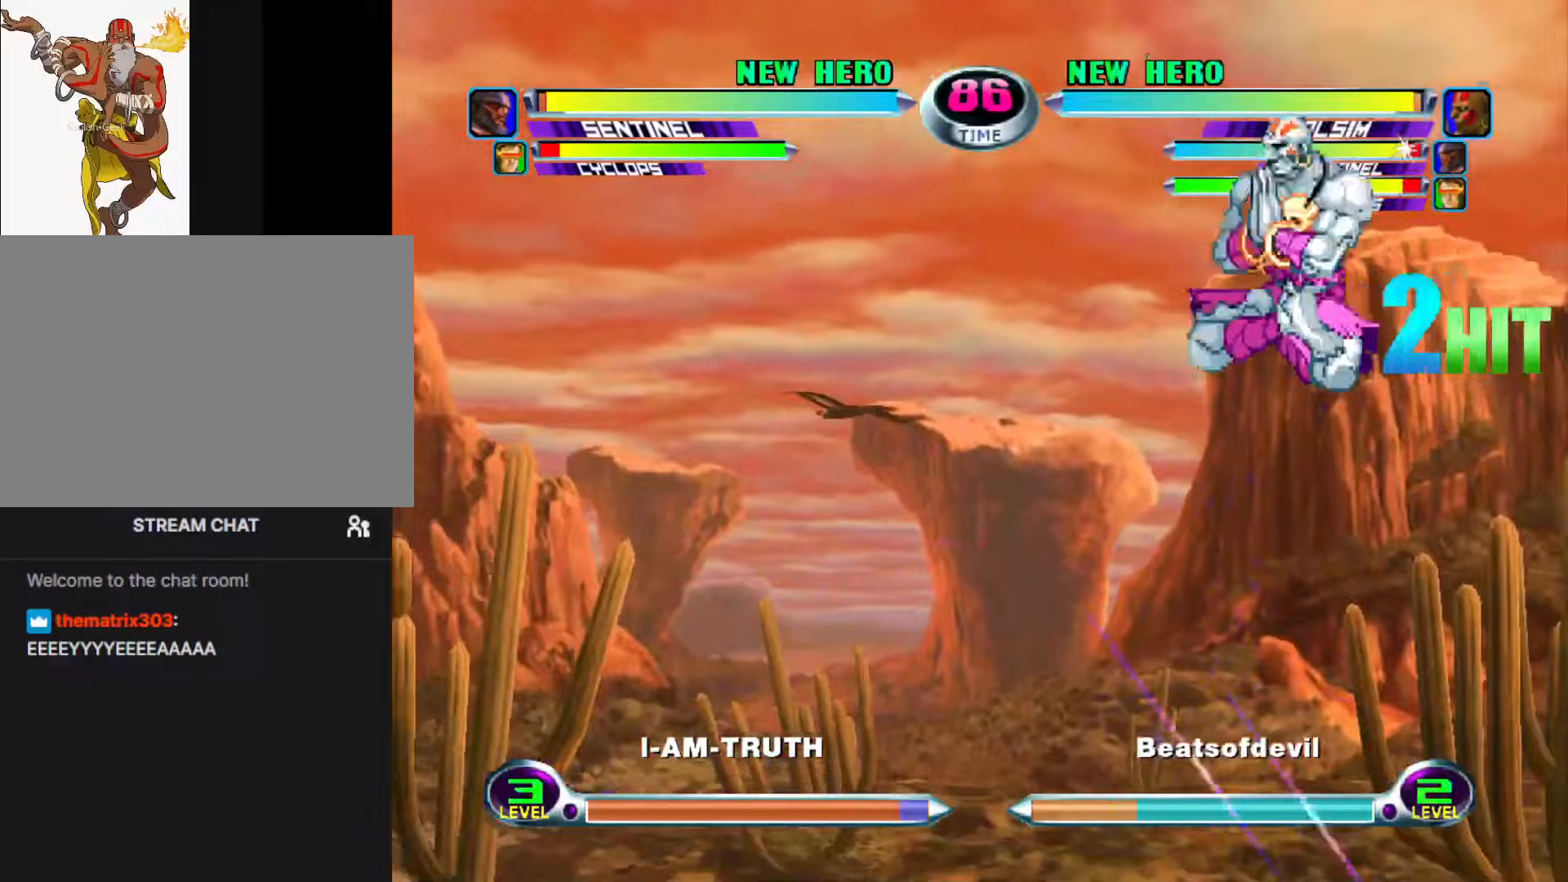
{"buttons": ["CIRCLE"], "left_stick": "center", "events": [[17, "TRIANGLE", "up"], [33, "SQUARE", "up"], [100, "left_stick", "center"], [150, "TRIANGLE", "down"], [233, "TRIANGLE", "up"], [450, "CIRCLE", "down"]]}
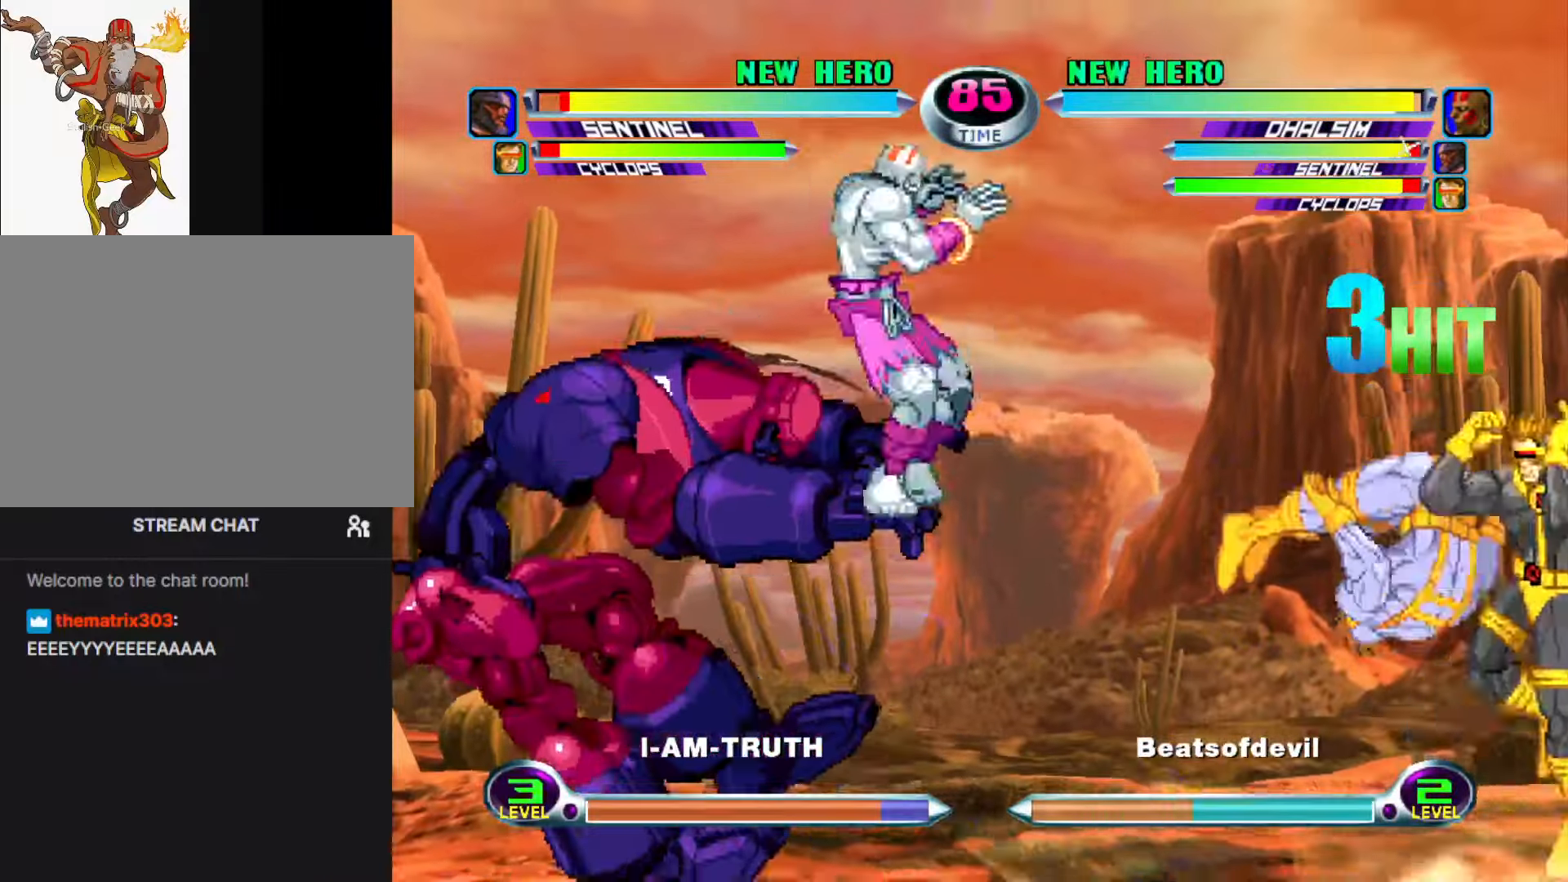
{"buttons": ["SQUARE"], "left_stick": "center", "events": [[33, "CIRCLE", "up"], [117, "left_stick", "left"], [317, "left_stick", "down-left"], [333, "CROSS", "down"], [367, "CROSS", "up"], [433, "left_stick", "center"], [467, "SQUARE", "down"]]}
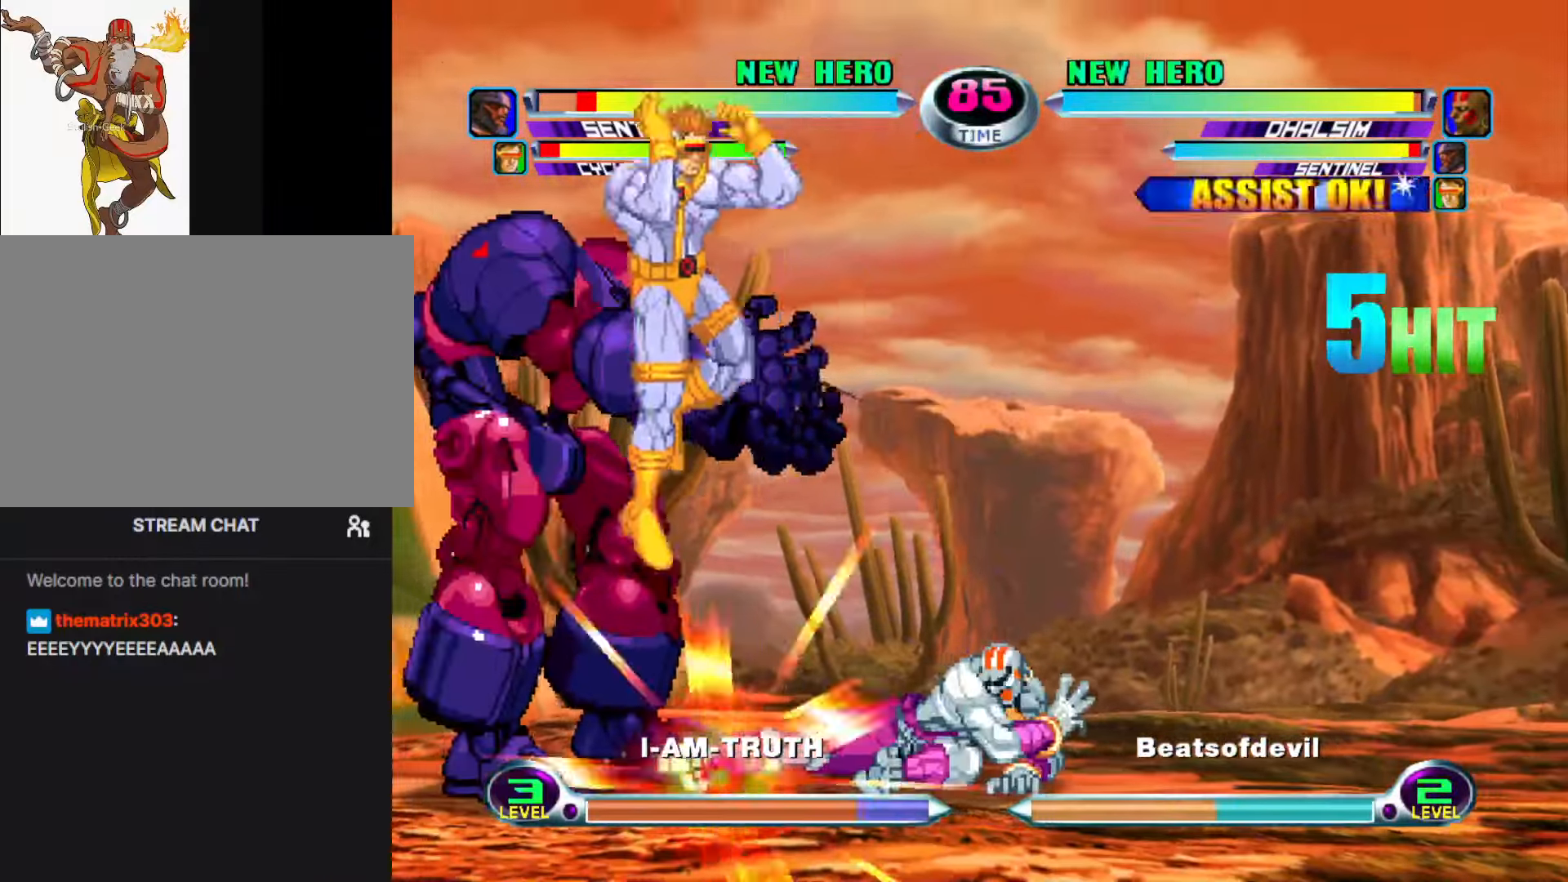
{"buttons": [], "left_stick": "up-left", "events": [[50, "SQUARE", "up"], [117, "left_stick", "up-left"], [433, "SQUARE", "down"], [467, "SQUARE", "up"]]}
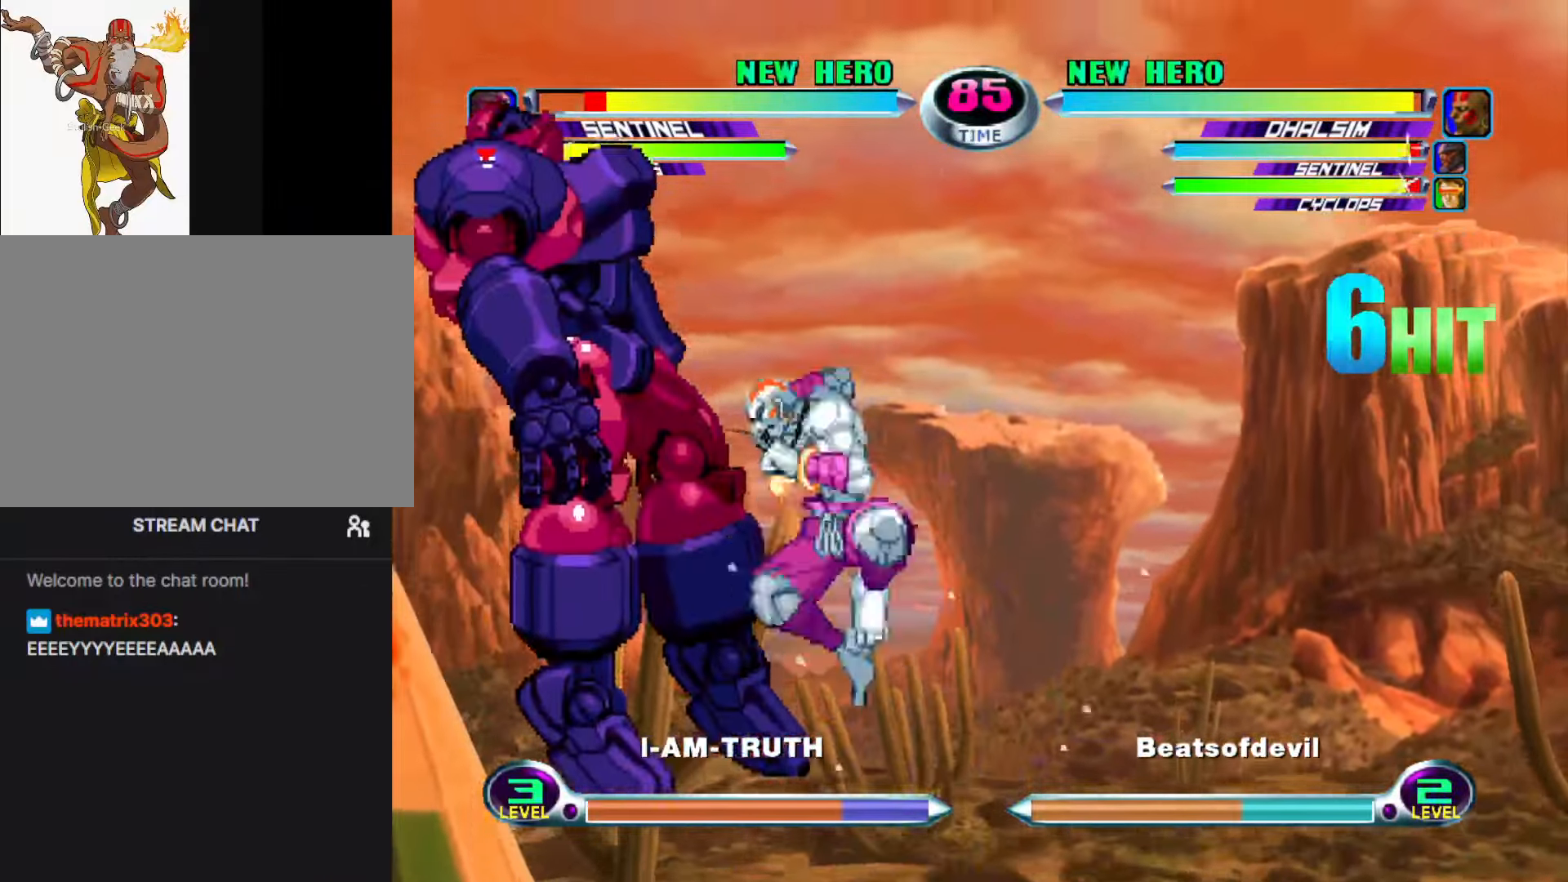
{"buttons": ["CROSS"], "left_stick": "left", "events": [[117, "CROSS", "down"], [150, "left_stick", "left"], [217, "CROSS", "up"], [467, "CROSS", "down"]]}
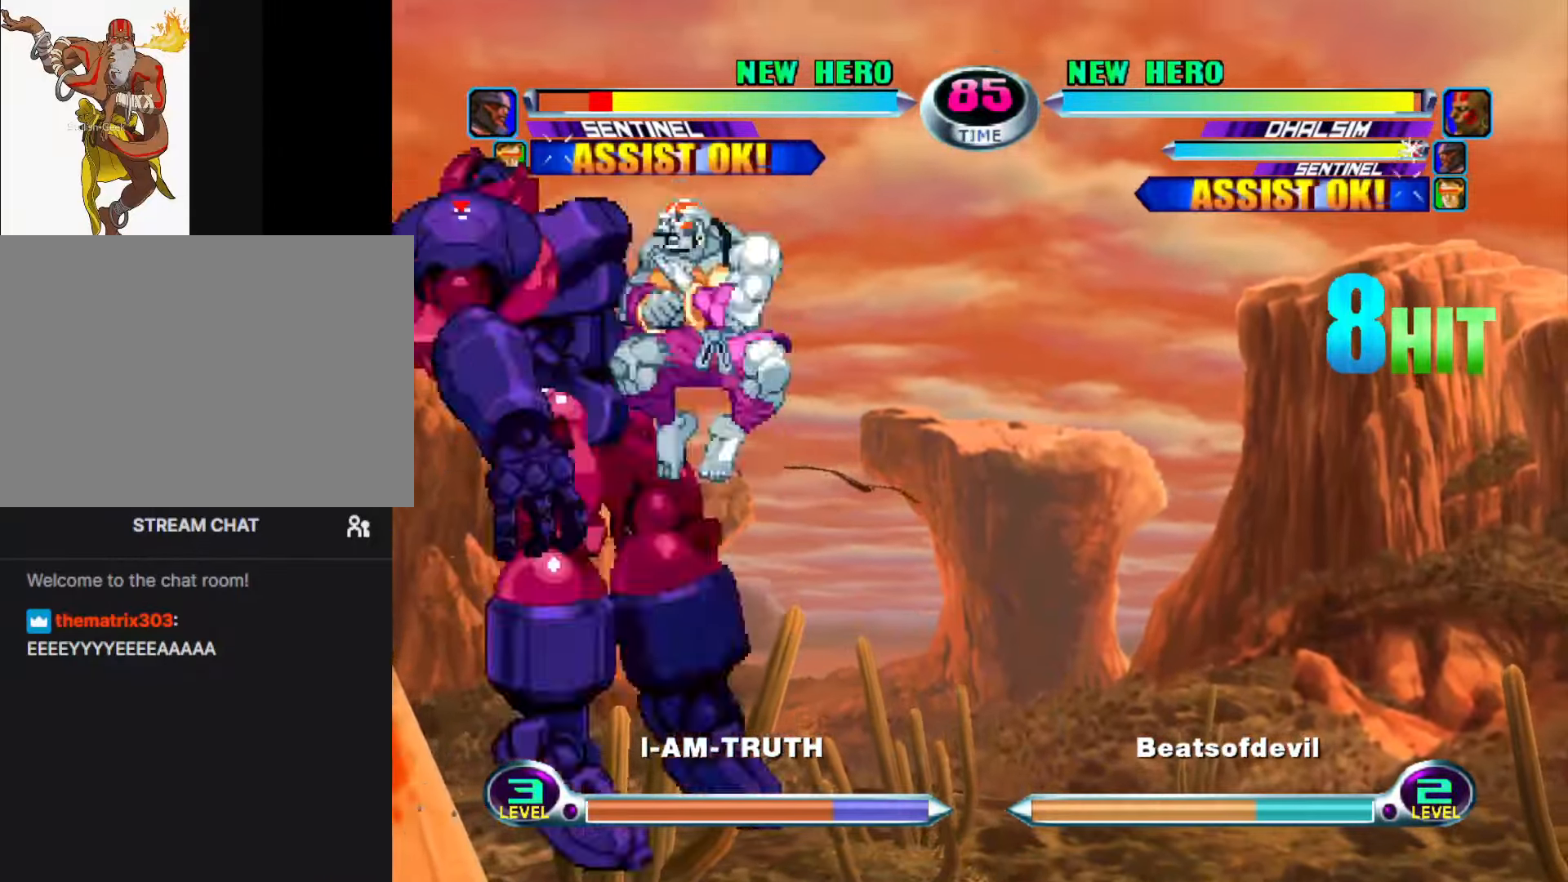
{"buttons": [], "left_stick": "center", "events": [[33, "CROSS", "up"], [150, "left_stick", "center"], [250, "CROSS", "down"], [317, "CROSS", "up"], [417, "SQUARE", "down"], [500, "SQUARE", "up"]]}
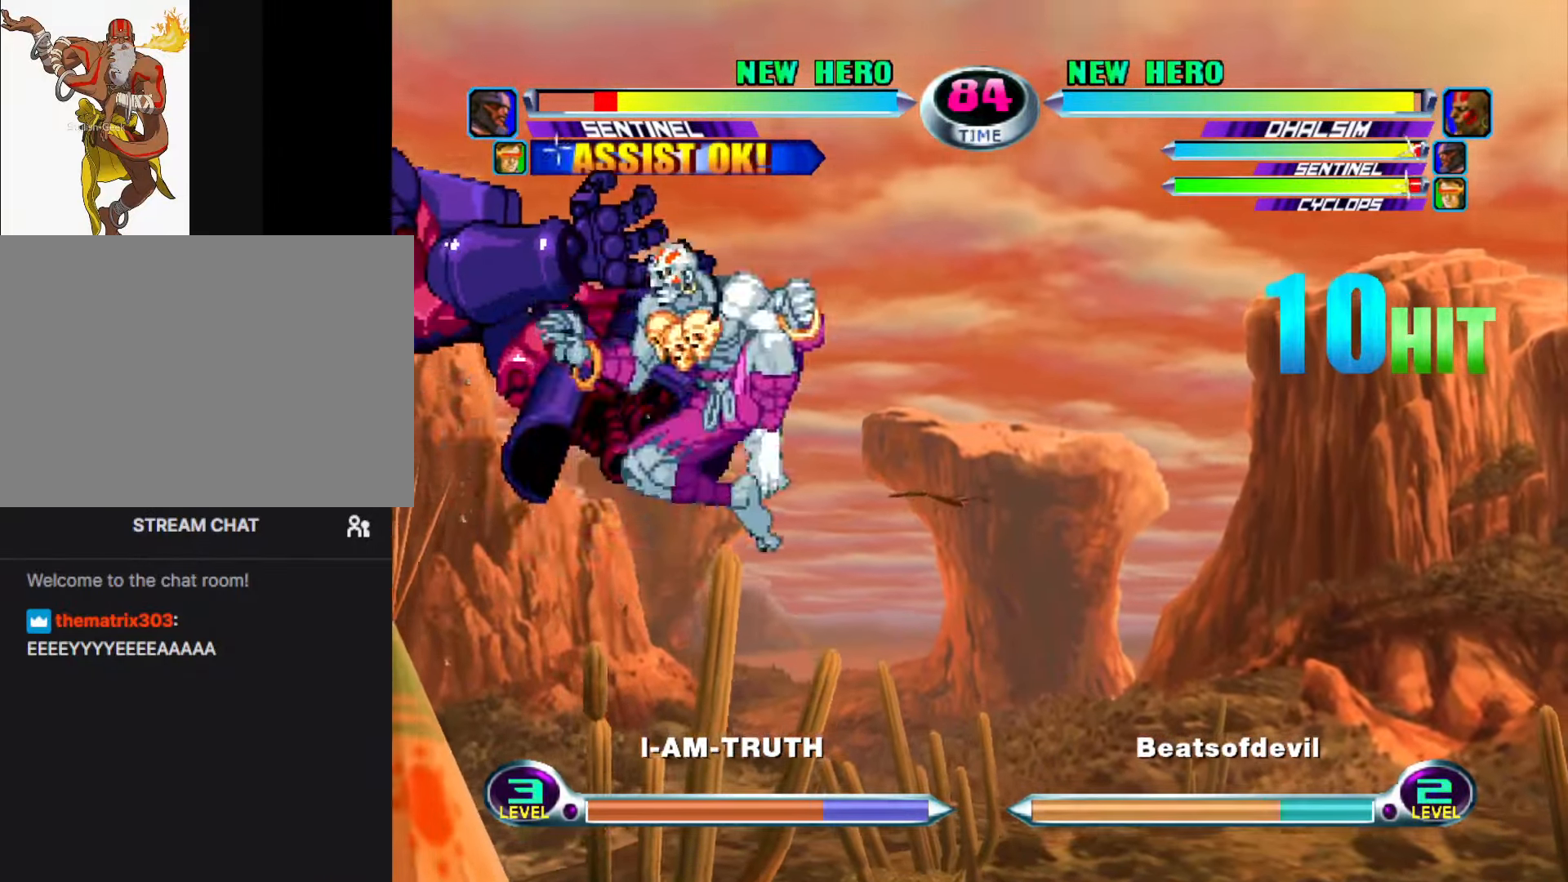
{"buttons": [], "left_stick": "center", "events": [[150, "left_stick", "up"], [250, "SQUARE", "down"], [250, "TRIANGLE", "down"], [283, "CROSS", "down"], [333, "left_stick", "center"], [367, "SQUARE", "up"], [367, "TRIANGLE", "up"], [383, "CROSS", "up"]]}
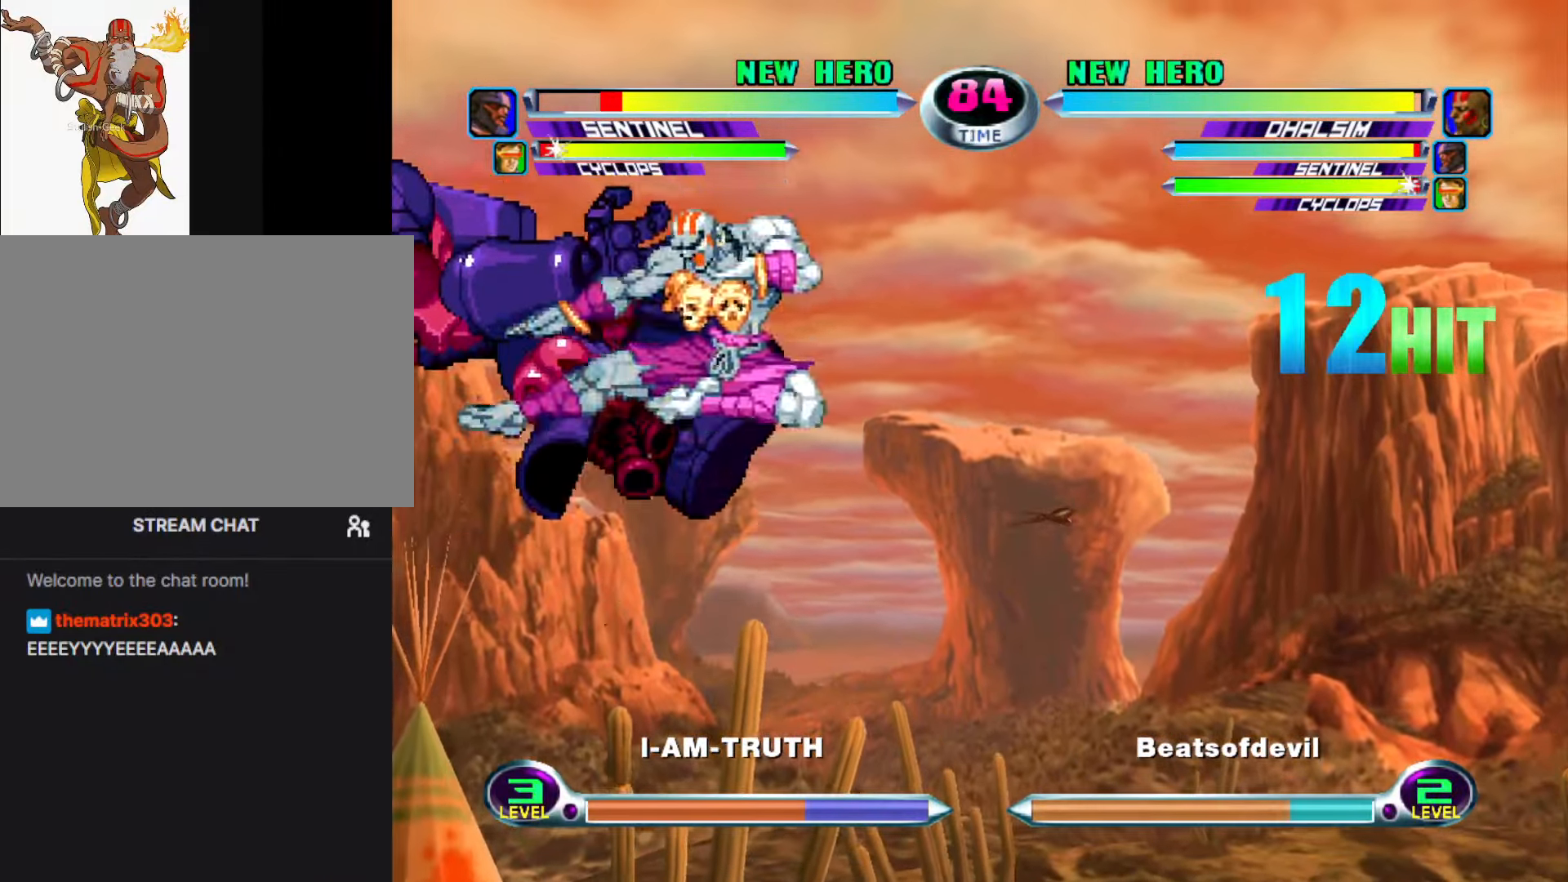
{"buttons": [], "left_stick": "left", "events": [[50, "CROSS", "down"], [133, "CROSS", "up"], [250, "left_stick", "left"], [333, "CROSS", "down"], [417, "CROSS", "up"]]}
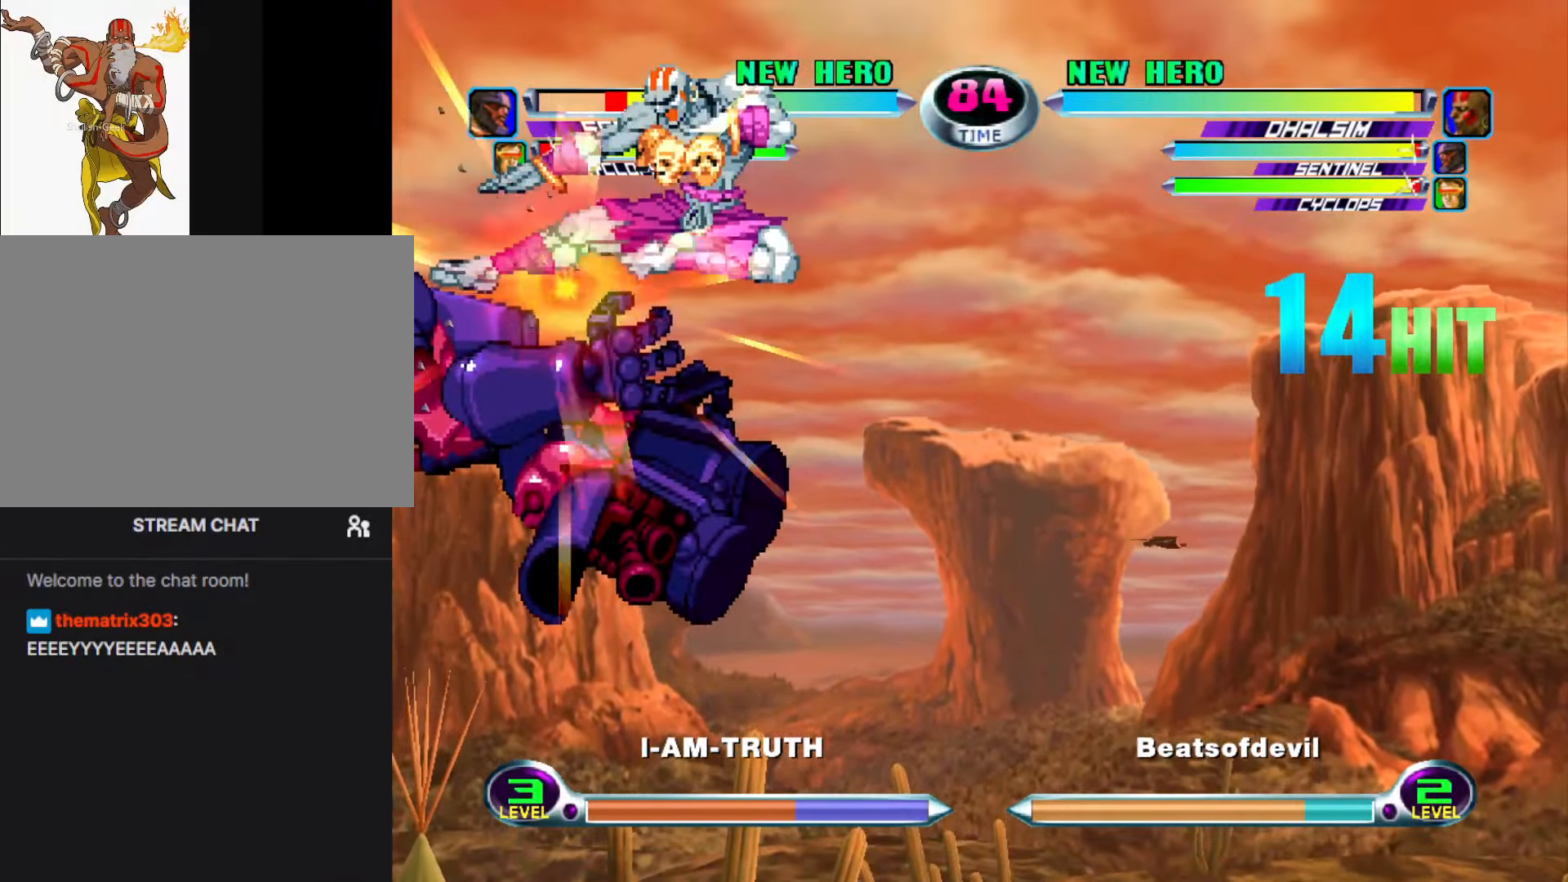
{"buttons": [], "left_stick": "left", "events": [[83, "CROSS", "down"], [167, "CROSS", "up"], [317, "CIRCLE", "down"], [400, "CIRCLE", "up"]]}
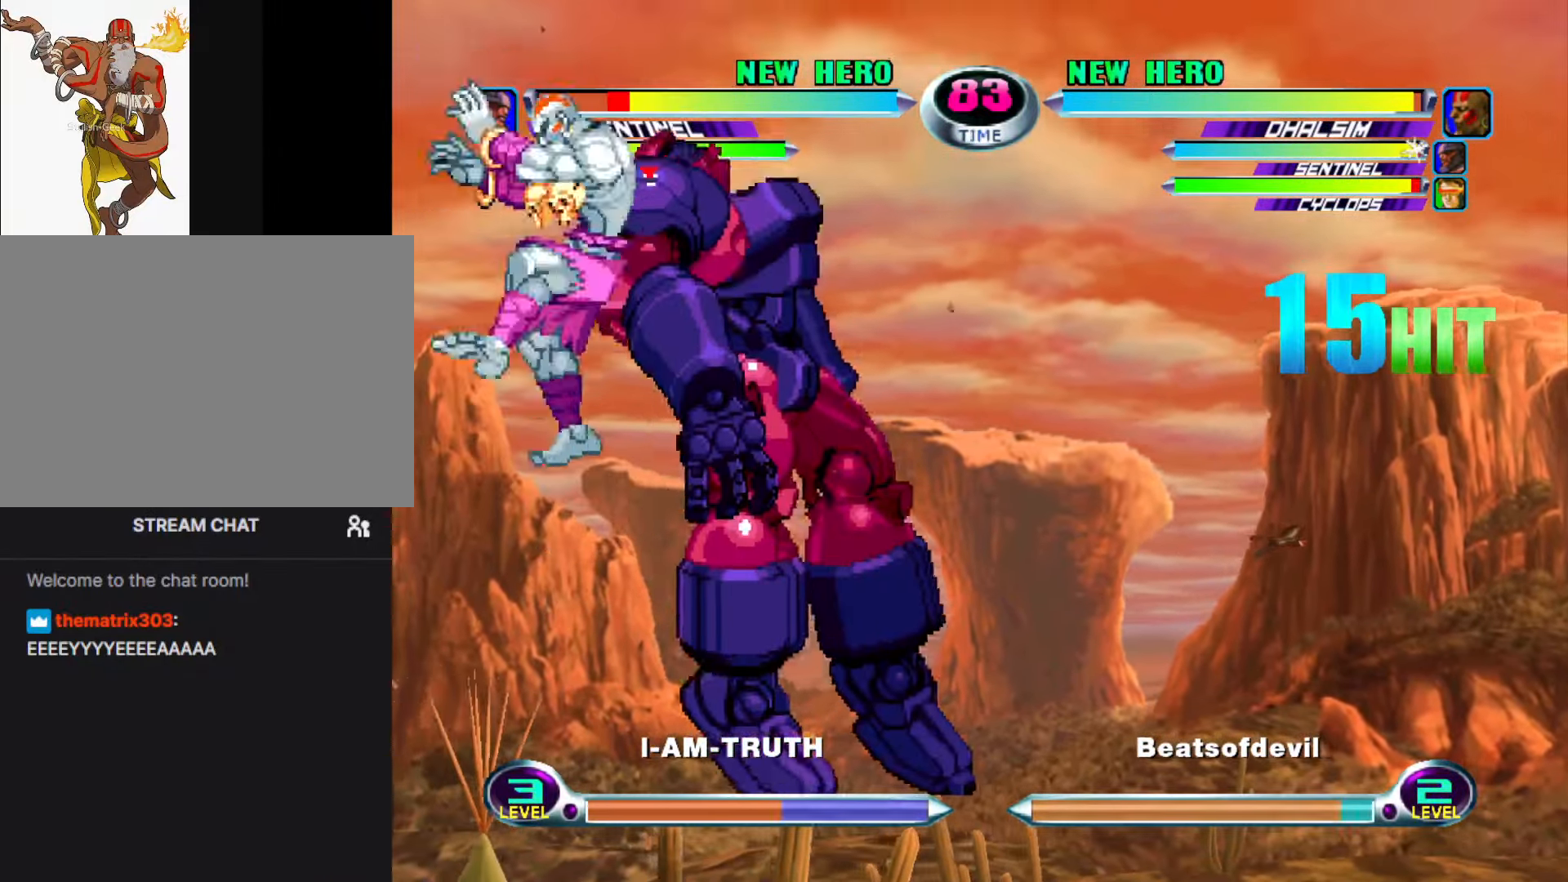
{"buttons": [], "left_stick": "right", "events": [[100, "left_stick", "right"], [333, "CROSS", "down"], [400, "CROSS", "up"]]}
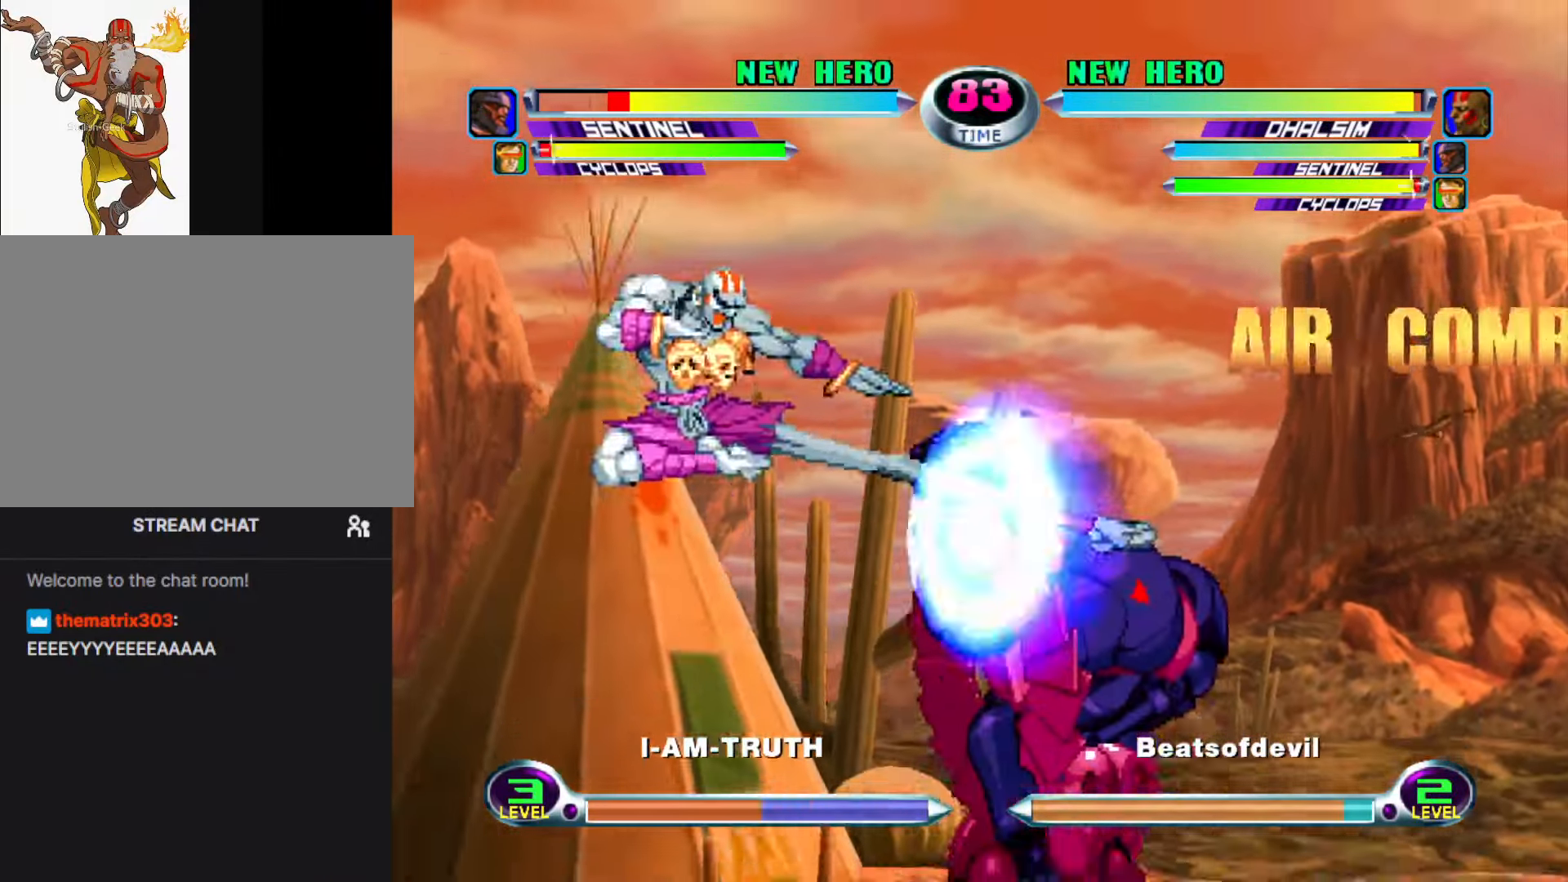
{"buttons": ["CIRCLE"], "left_stick": "up-right", "events": [[17, "CIRCLE", "down"], [100, "CIRCLE", "up"], [267, "left_stick", "down"], [317, "left_stick", "right"], [367, "left_stick", "up-right"], [483, "CIRCLE", "down"]]}
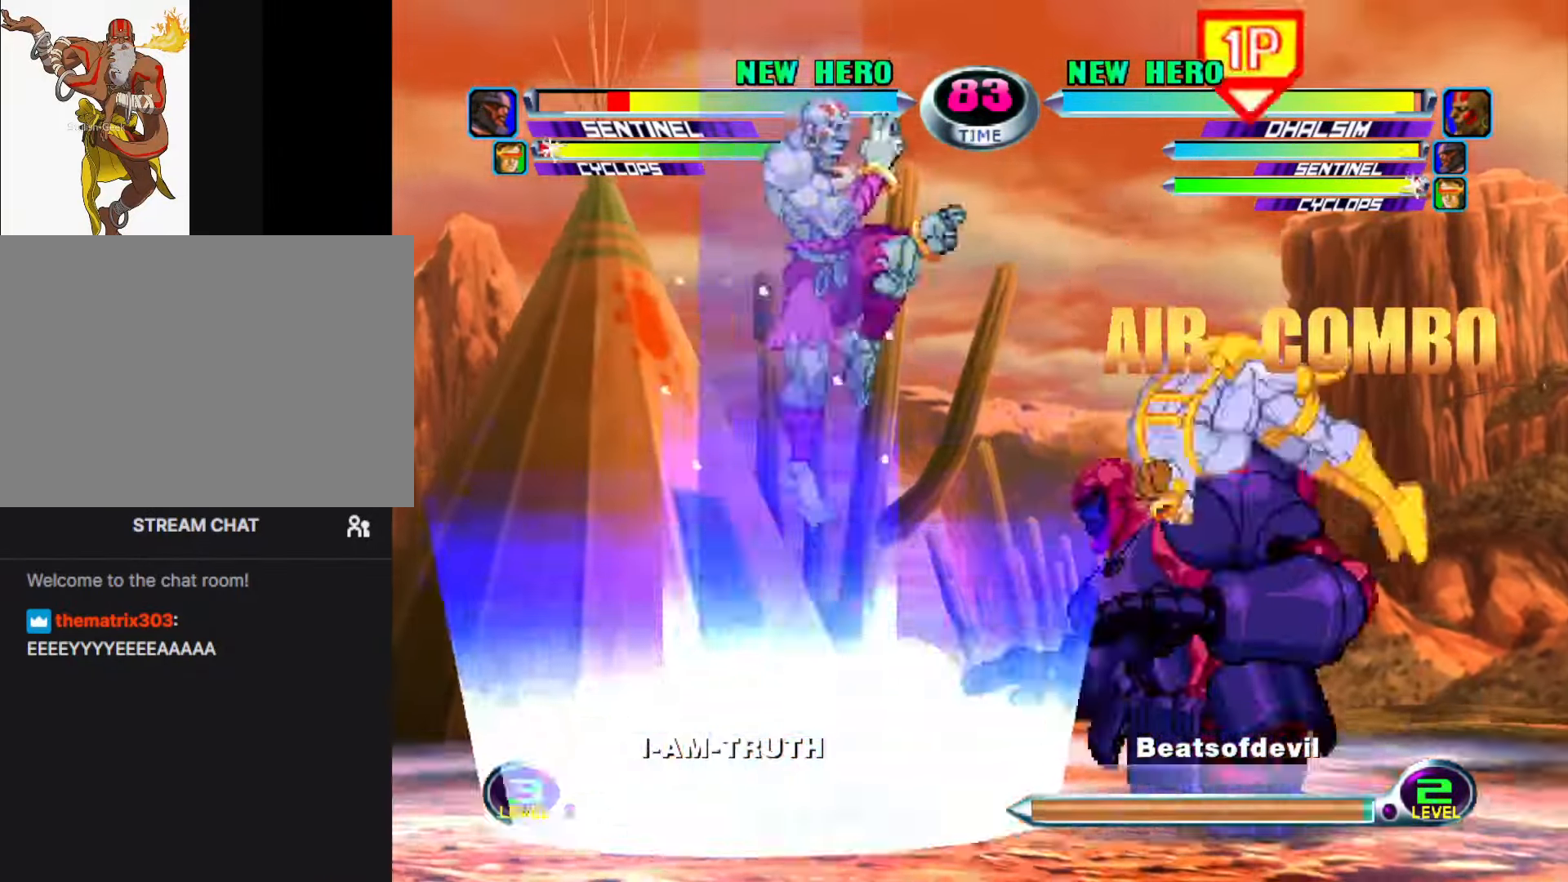
{"buttons": ["TRIANGLE"], "left_stick": "center", "events": [[33, "CIRCLE", "up"], [50, "left_stick", "center"], [284, "left_stick", "down"], [317, "SQUARE", "down"], [317, "TRIANGLE", "down"], [334, "TRIANGLE", "up"], [350, "SQUARE", "up"], [384, "left_stick", "center"], [434, "TRIANGLE", "down"]]}
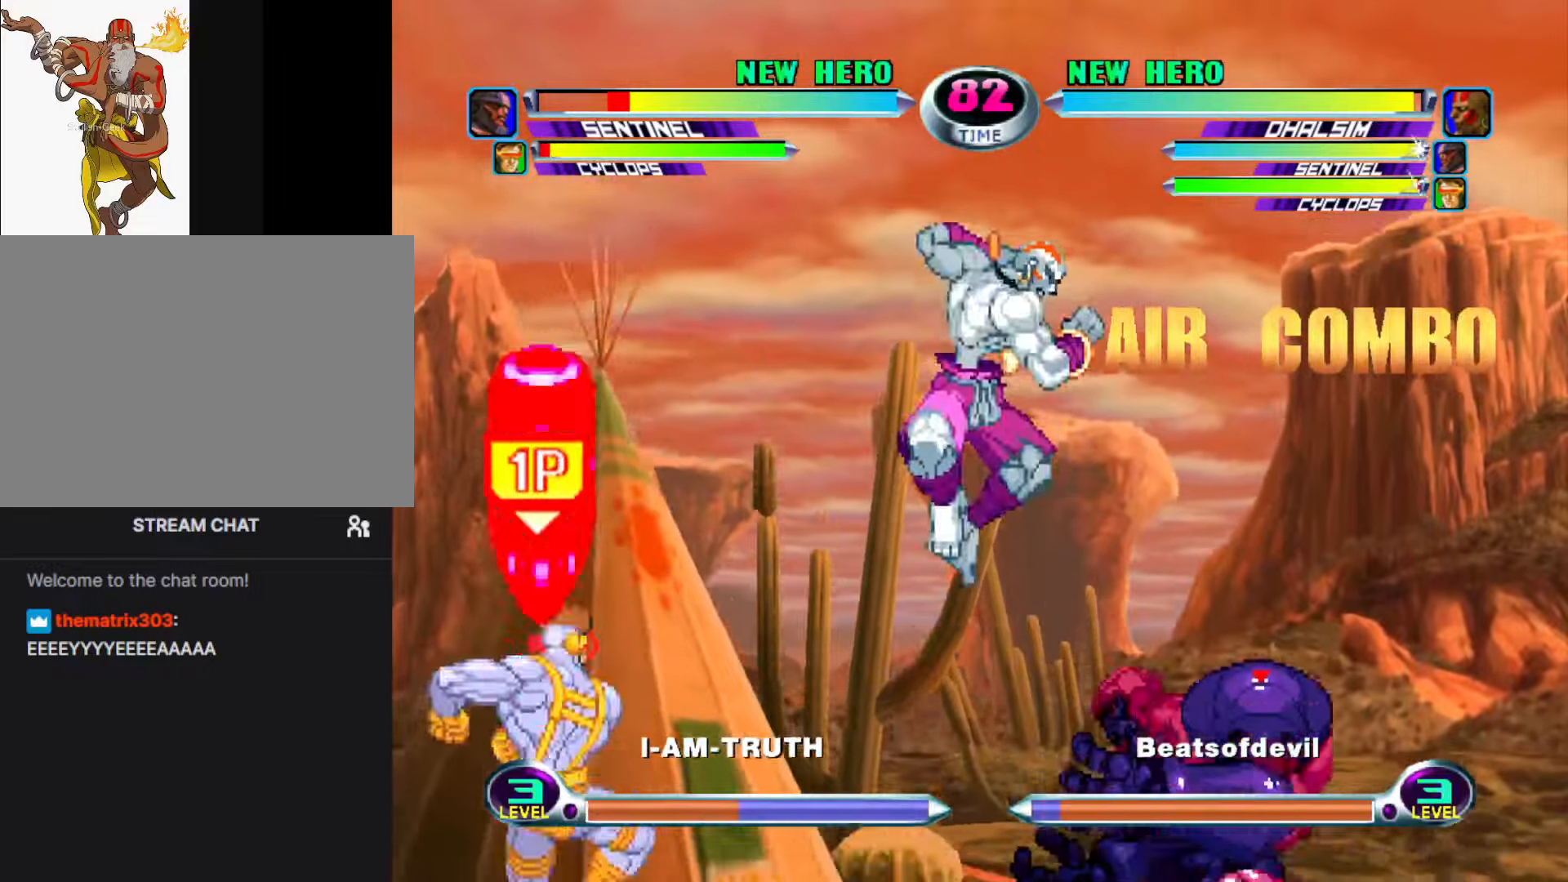
{"buttons": [], "left_stick": "right", "events": [[17, "TRIANGLE", "up"], [17, "left_stick", "right"], [167, "CIRCLE", "down"], [250, "left_stick", "center"], [284, "CIRCLE", "up"], [367, "left_stick", "right"], [434, "left_stick", "center"], [484, "left_stick", "right"]]}
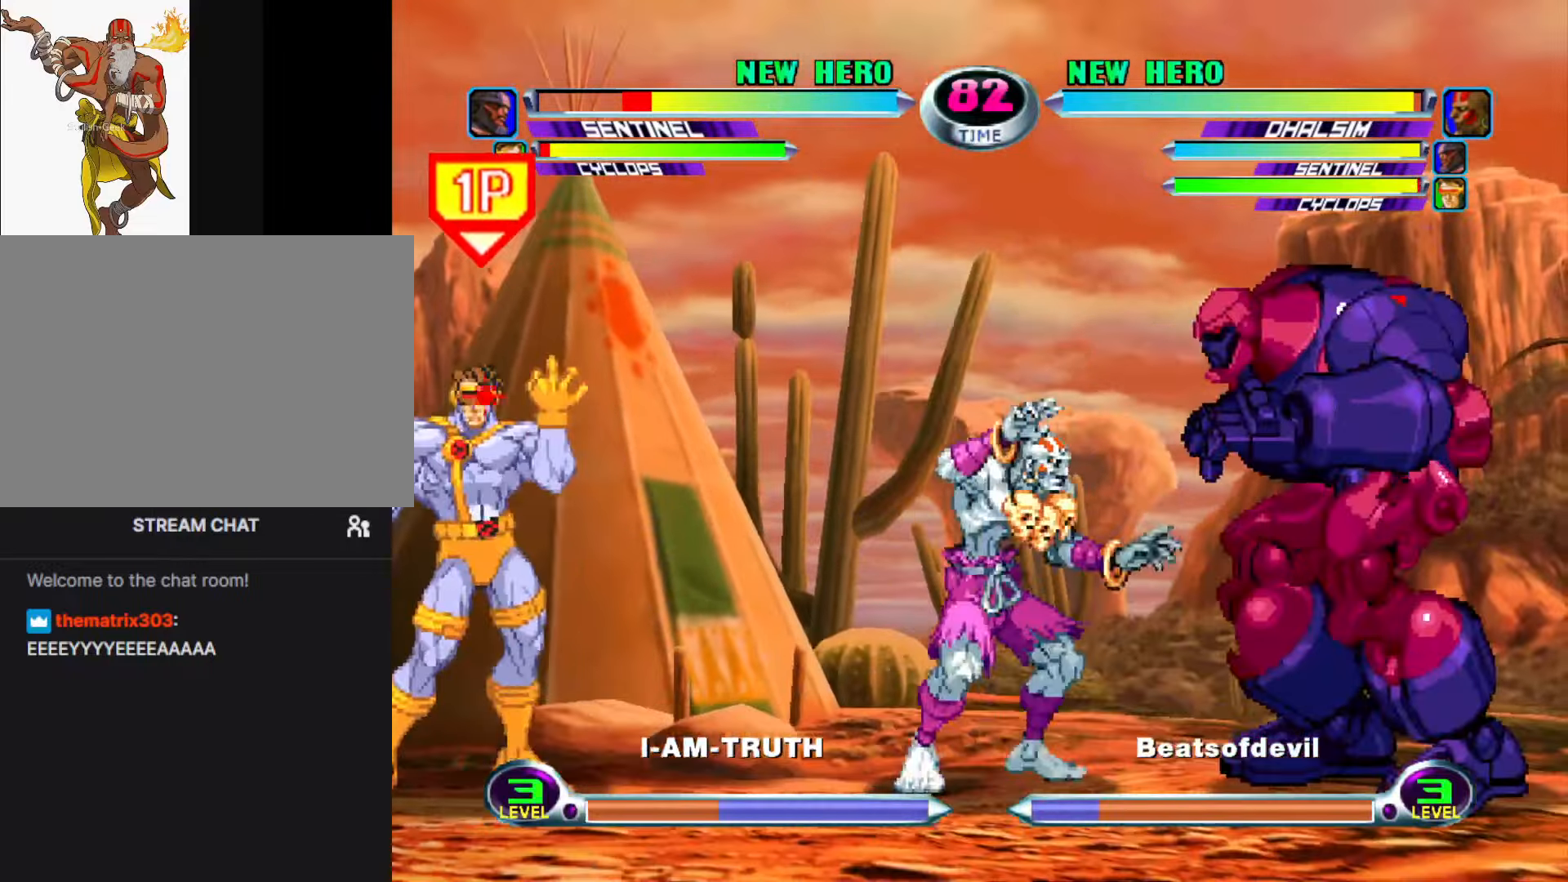
{"buttons": [], "left_stick": "up-right", "events": [[84, "R1", "down"], [84, "SQUARE", "down"], [150, "R1", "up"], [150, "SQUARE", "up"], [150, "left_stick", "down"], [200, "left_stick", "center"], [334, "left_stick", "down"], [417, "left_stick", "up-right"]]}
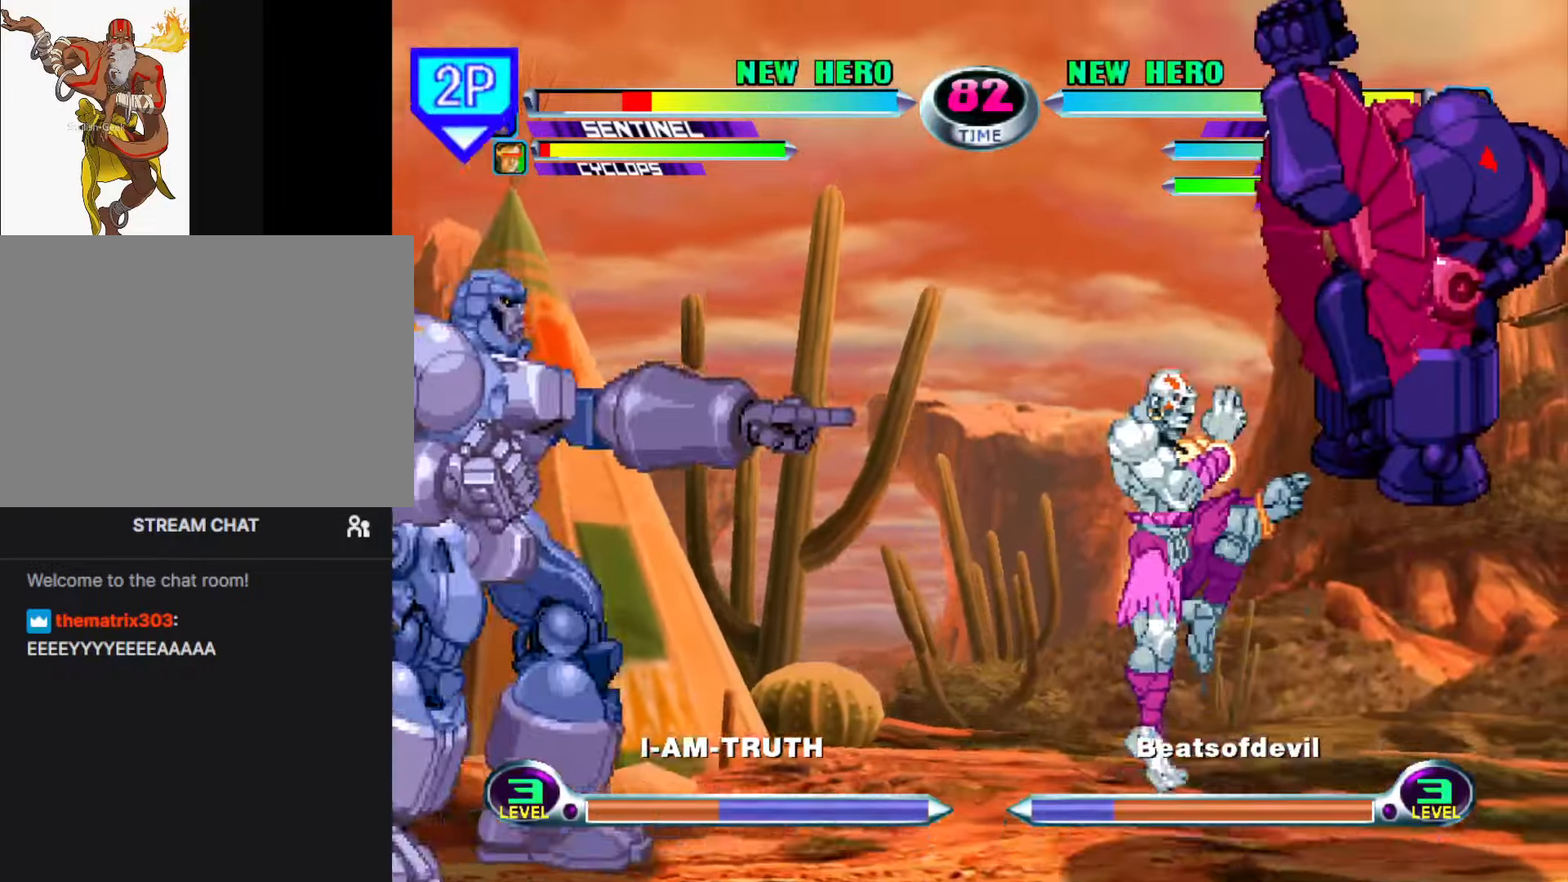
{"buttons": [], "left_stick": "center", "events": [[67, "left_stick", "down-right"], [134, "SQUARE", "down"], [134, "TRIANGLE", "down"], [167, "SQUARE", "up"], [167, "TRIANGLE", "up"], [167, "left_stick", "center"], [317, "CIRCLE", "down"], [400, "CIRCLE", "up"]]}
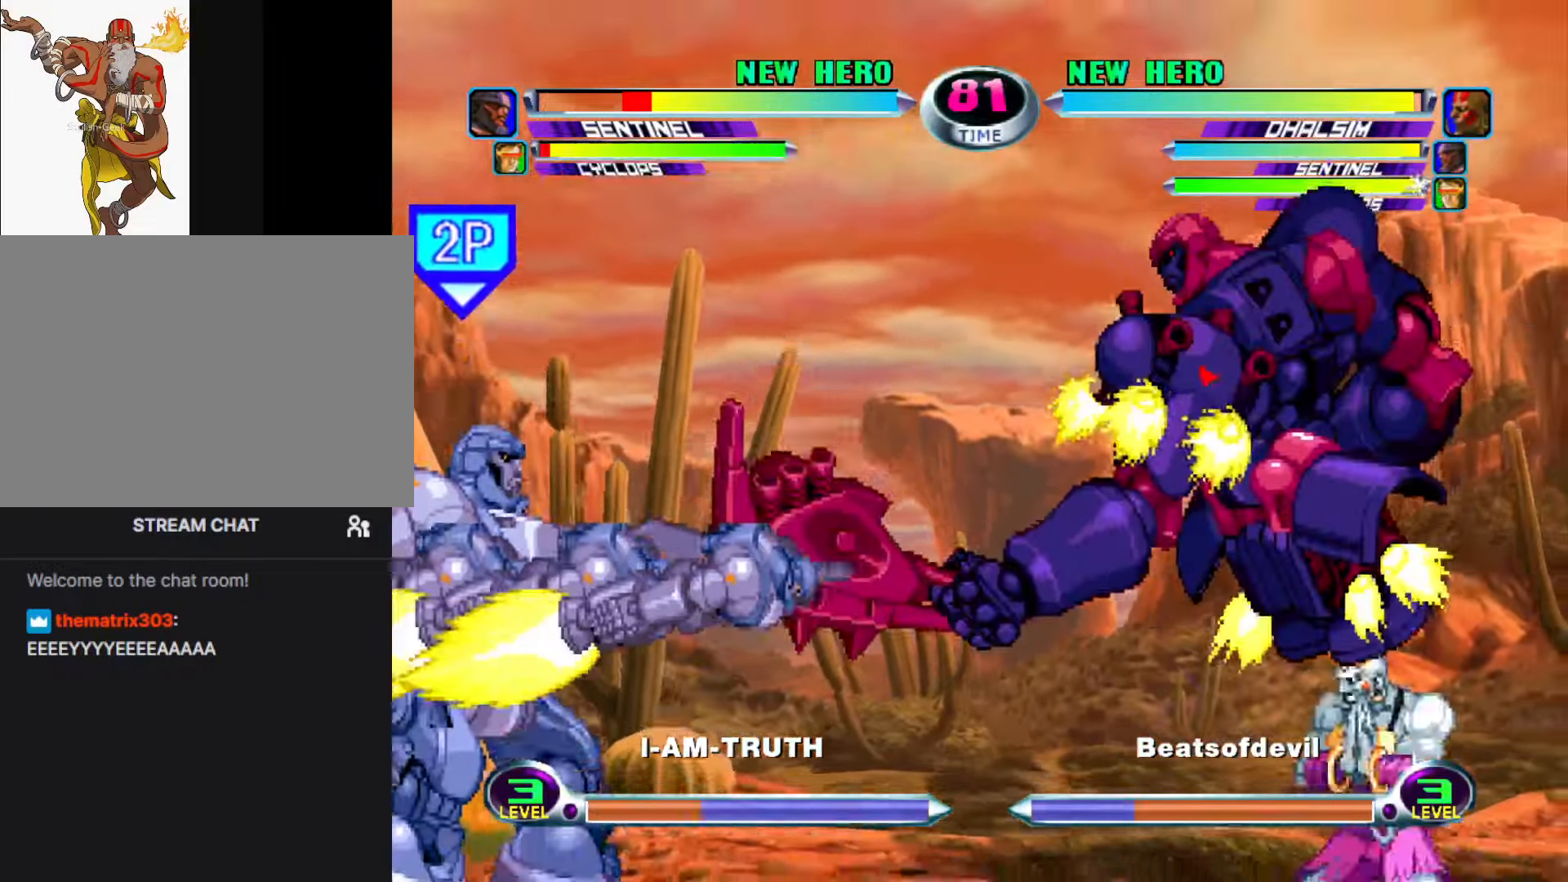
{"buttons": ["CROSS"], "left_stick": "right", "events": [[17, "left_stick", "down-right"], [117, "left_stick", "up-right"], [250, "left_stick", "center"], [284, "SQUARE", "down"], [284, "TRIANGLE", "down"], [317, "SQUARE", "up"], [317, "TRIANGLE", "up"], [450, "left_stick", "right"], [467, "CROSS", "down"]]}
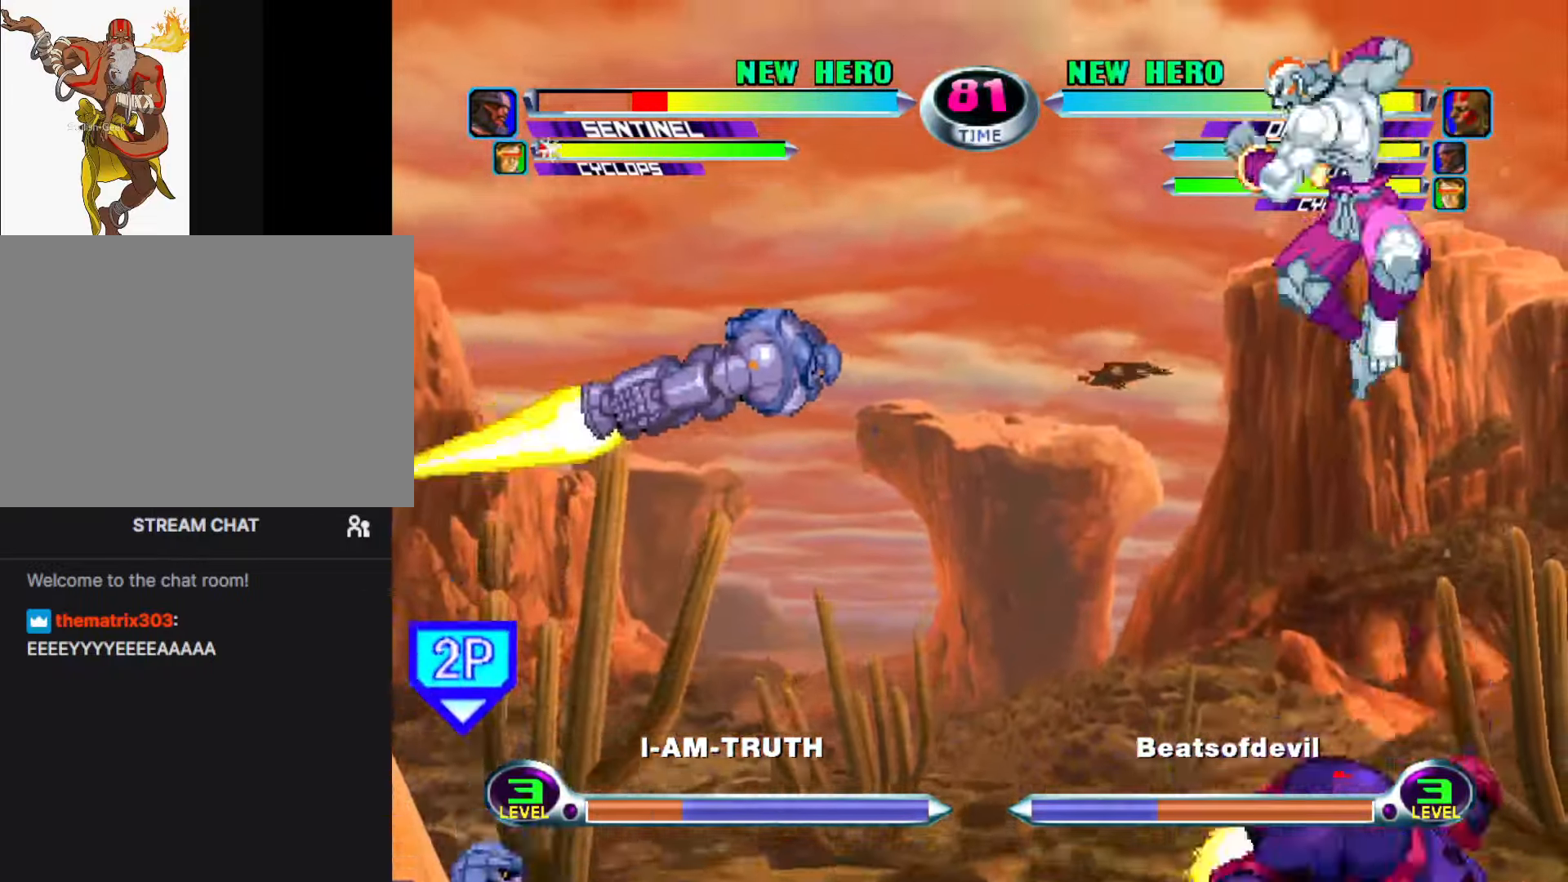
{"buttons": ["TRIANGLE"], "left_stick": "center", "events": [[50, "CROSS", "up"], [417, "left_stick", "center"], [467, "TRIANGLE", "down"]]}
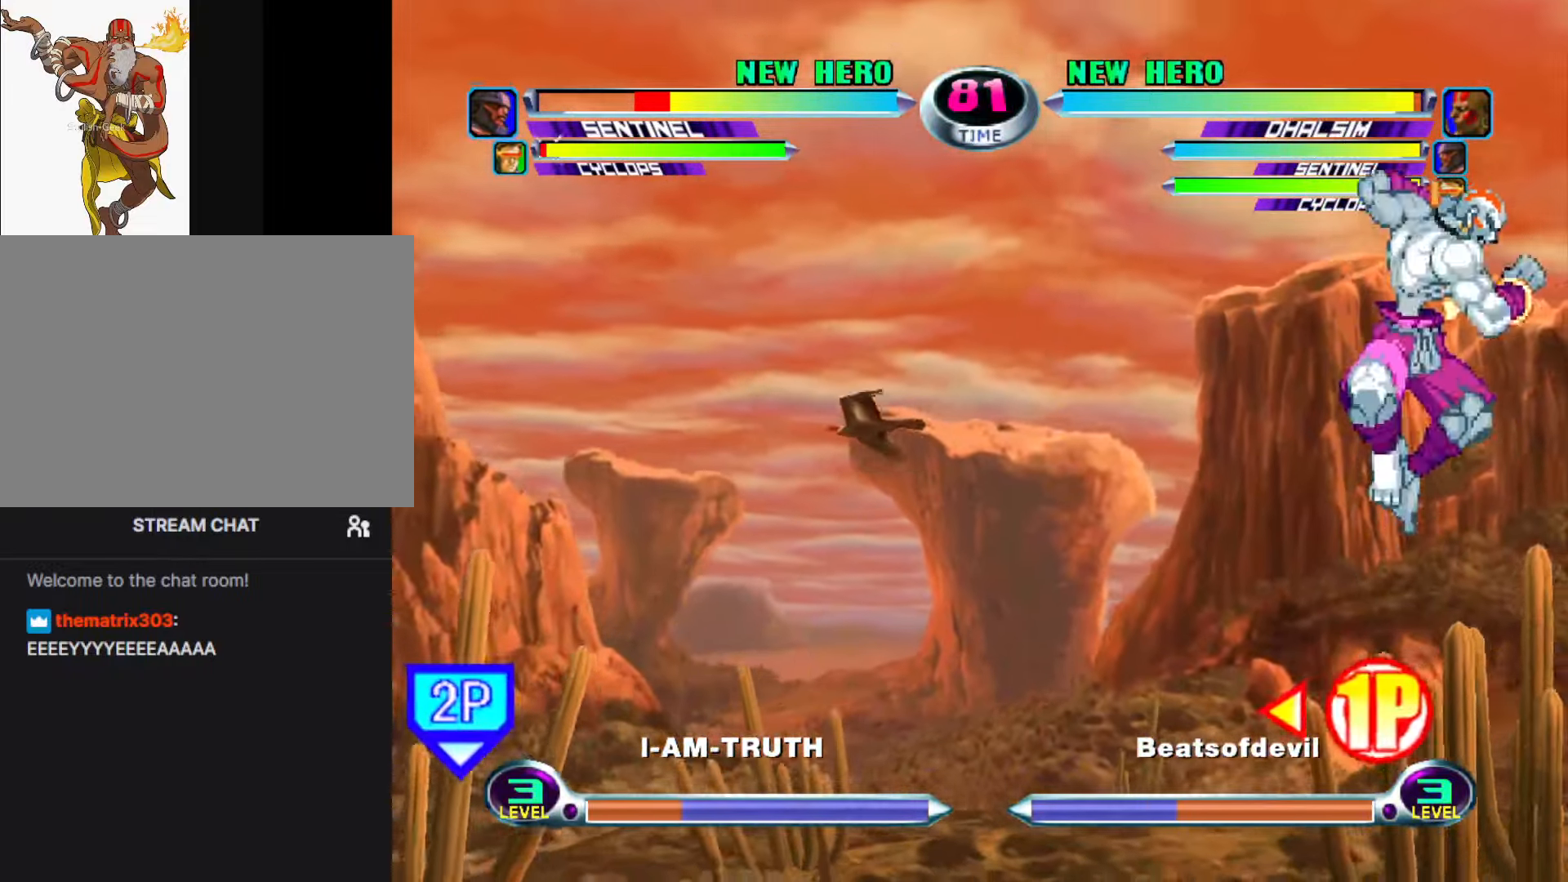
{"buttons": [], "left_stick": "right", "events": [[17, "TRIANGLE", "up"], [167, "TRIANGLE", "down"], [200, "SQUARE", "down"], [234, "TRIANGLE", "up"], [250, "SQUARE", "up"], [367, "left_stick", "right"]]}
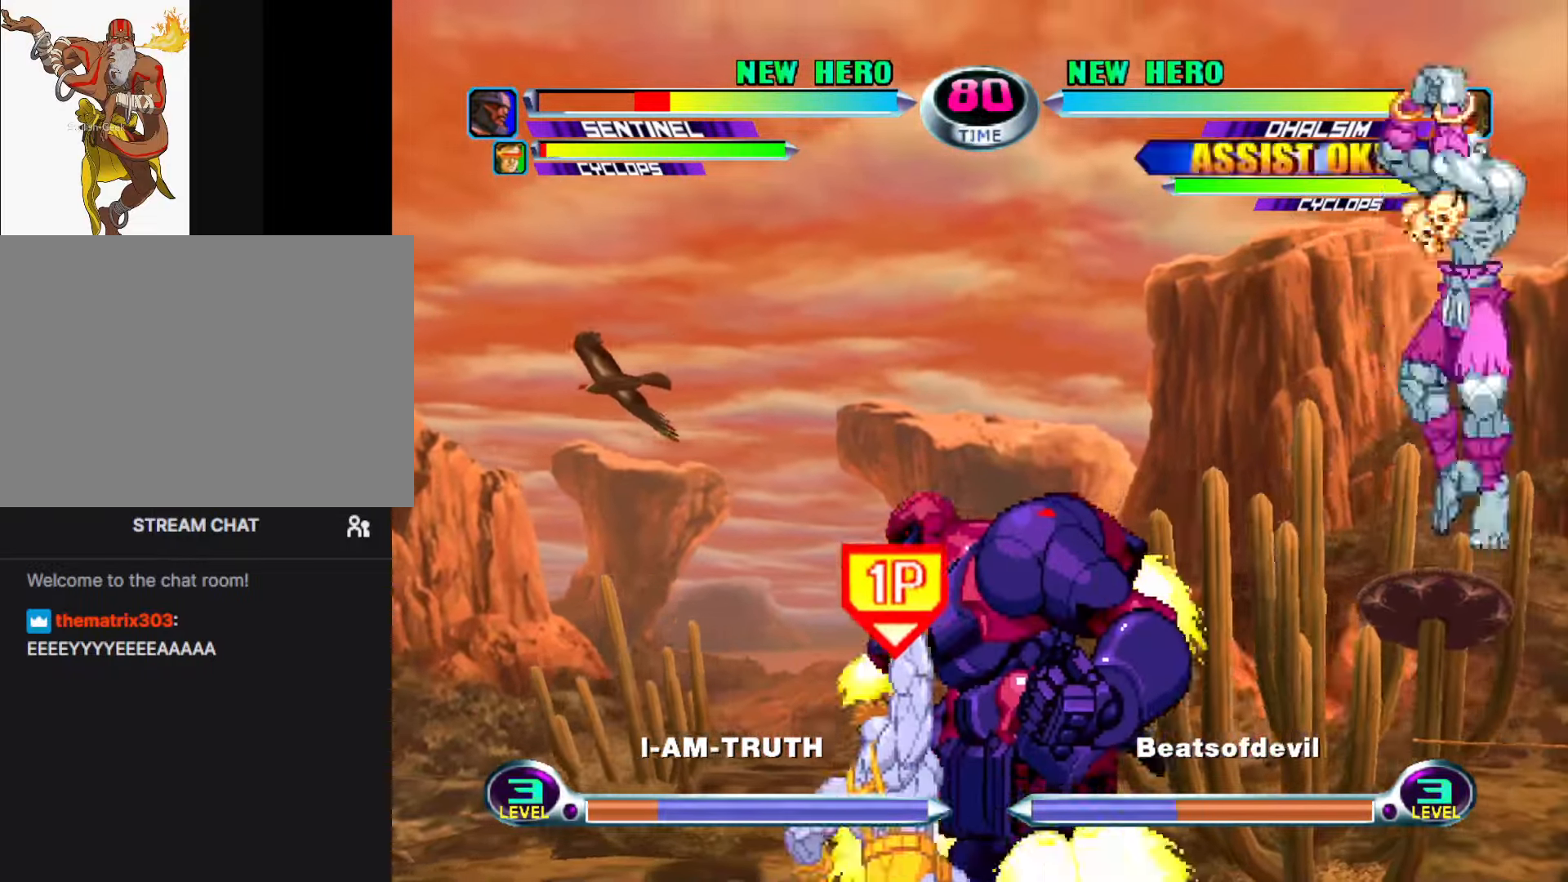
{"buttons": ["CROSS"], "left_stick": "center", "events": [[17, "left_stick", "left"], [167, "left_stick", "right"], [267, "CROSS", "down"], [300, "left_stick", "down-right"], [334, "CROSS", "up"], [417, "CROSS", "down"], [434, "left_stick", "center"]]}
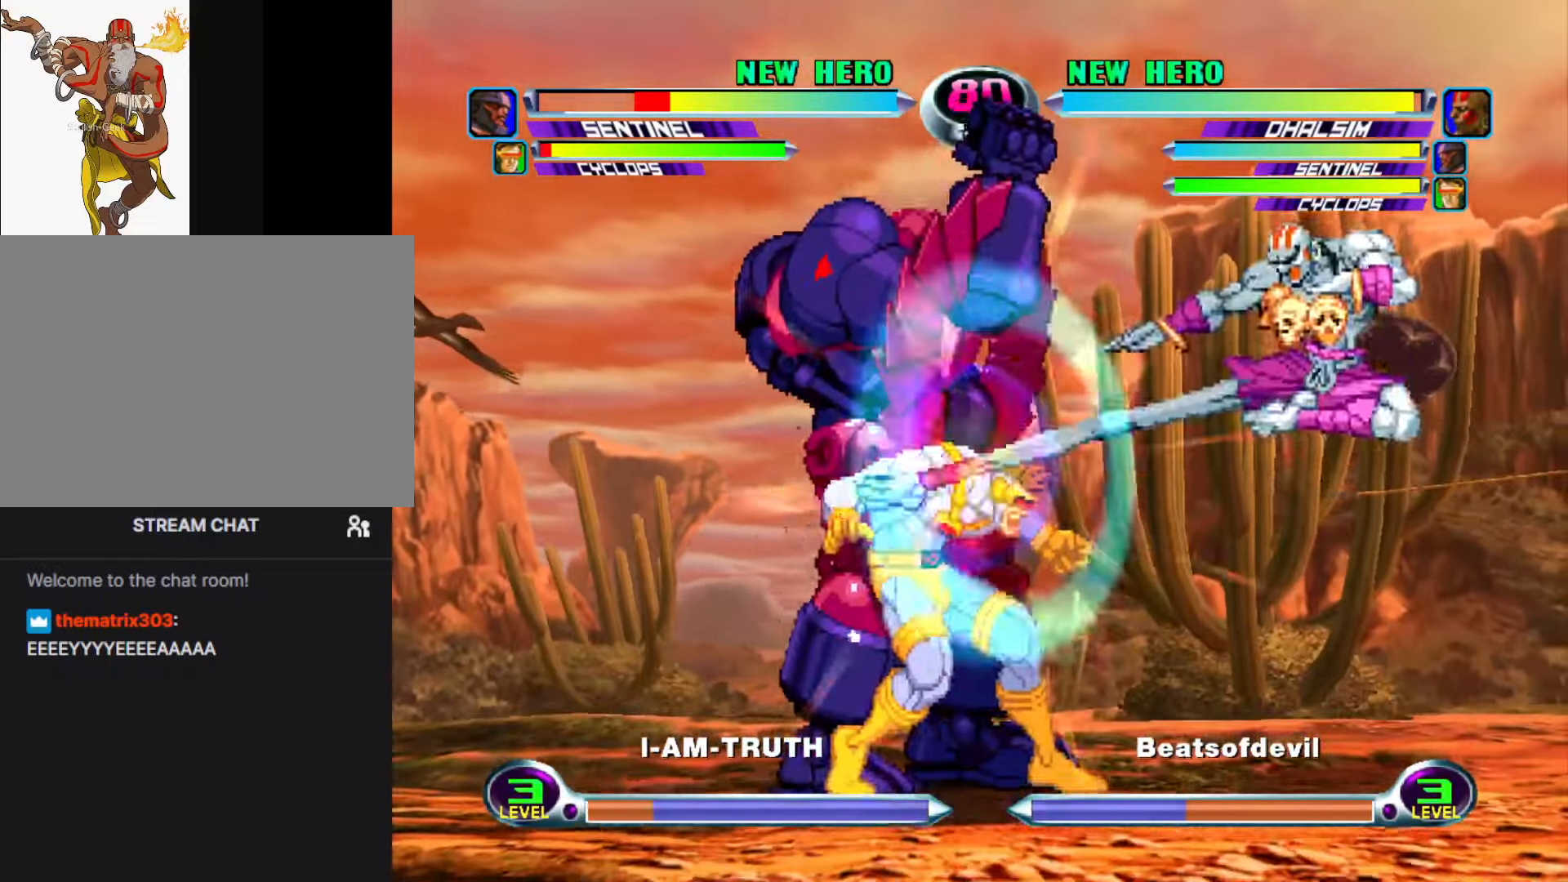
{"buttons": [], "left_stick": "center", "events": [[17, "CROSS", "up"], [134, "left_stick", "down"], [150, "R1", "down"], [217, "R1", "up"], [250, "left_stick", "up-left"], [384, "left_stick", "center"], [400, "CIRCLE", "down"], [450, "CIRCLE", "up"]]}
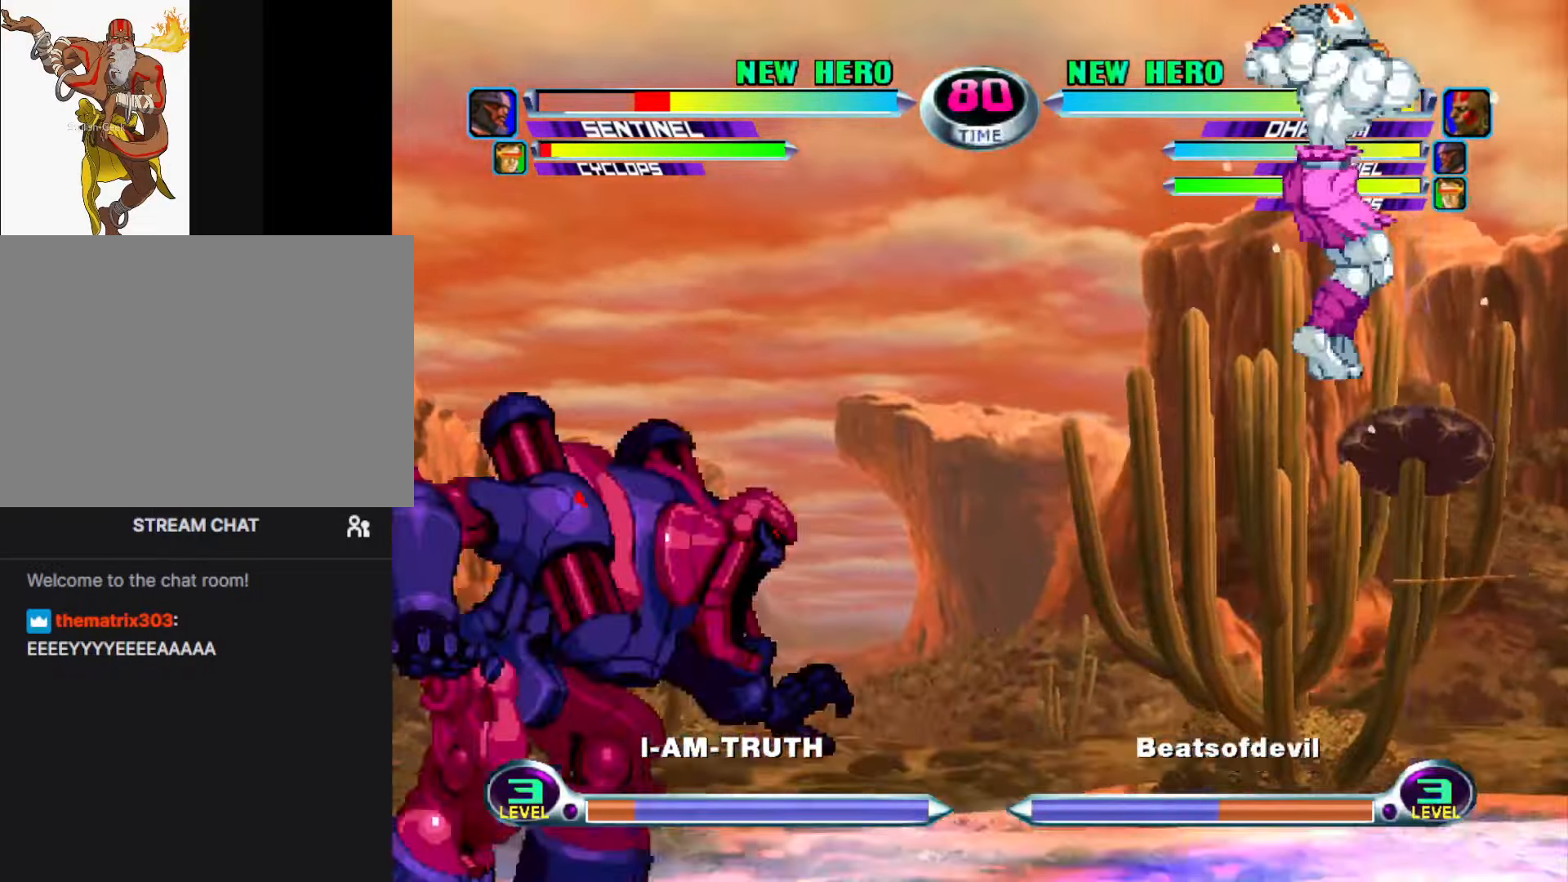
{"buttons": ["CIRCLE"], "left_stick": "center", "events": [[34, "left_stick", "down-left"], [100, "SQUARE", "down"], [100, "TRIANGLE", "down"], [134, "TRIANGLE", "up"], [150, "SQUARE", "up"], [250, "TRIANGLE", "down"], [250, "left_stick", "center"], [334, "TRIANGLE", "up"], [484, "CIRCLE", "down"]]}
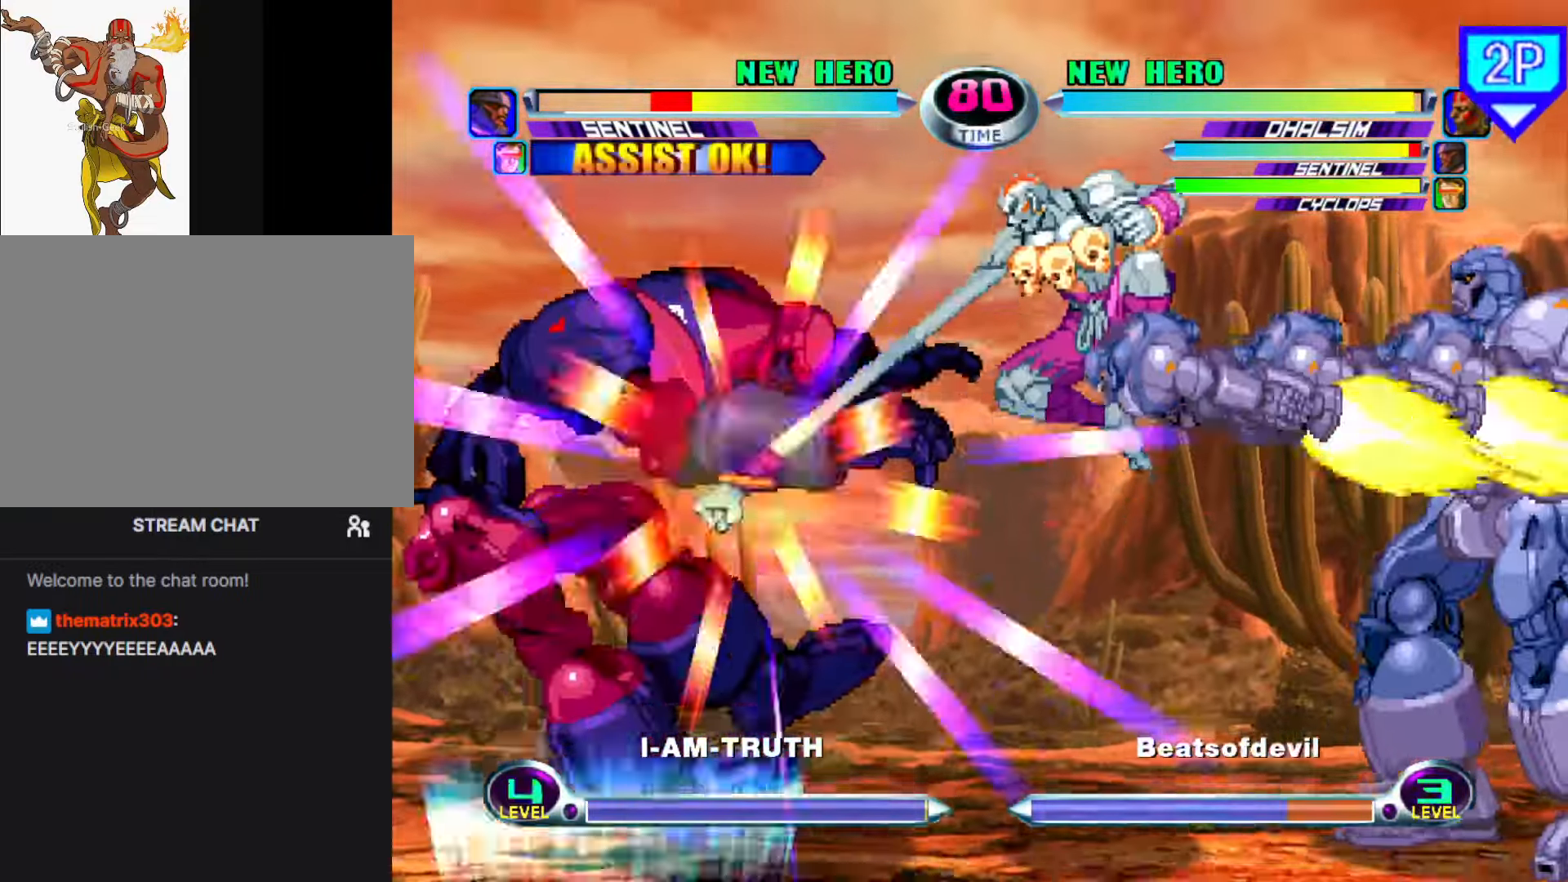
{"buttons": [], "left_stick": "center", "events": [[100, "CIRCLE", "up"], [183, "left_stick", "left"], [266, "left_stick", "center"], [316, "left_stick", "left"], [450, "left_stick", "center"]]}
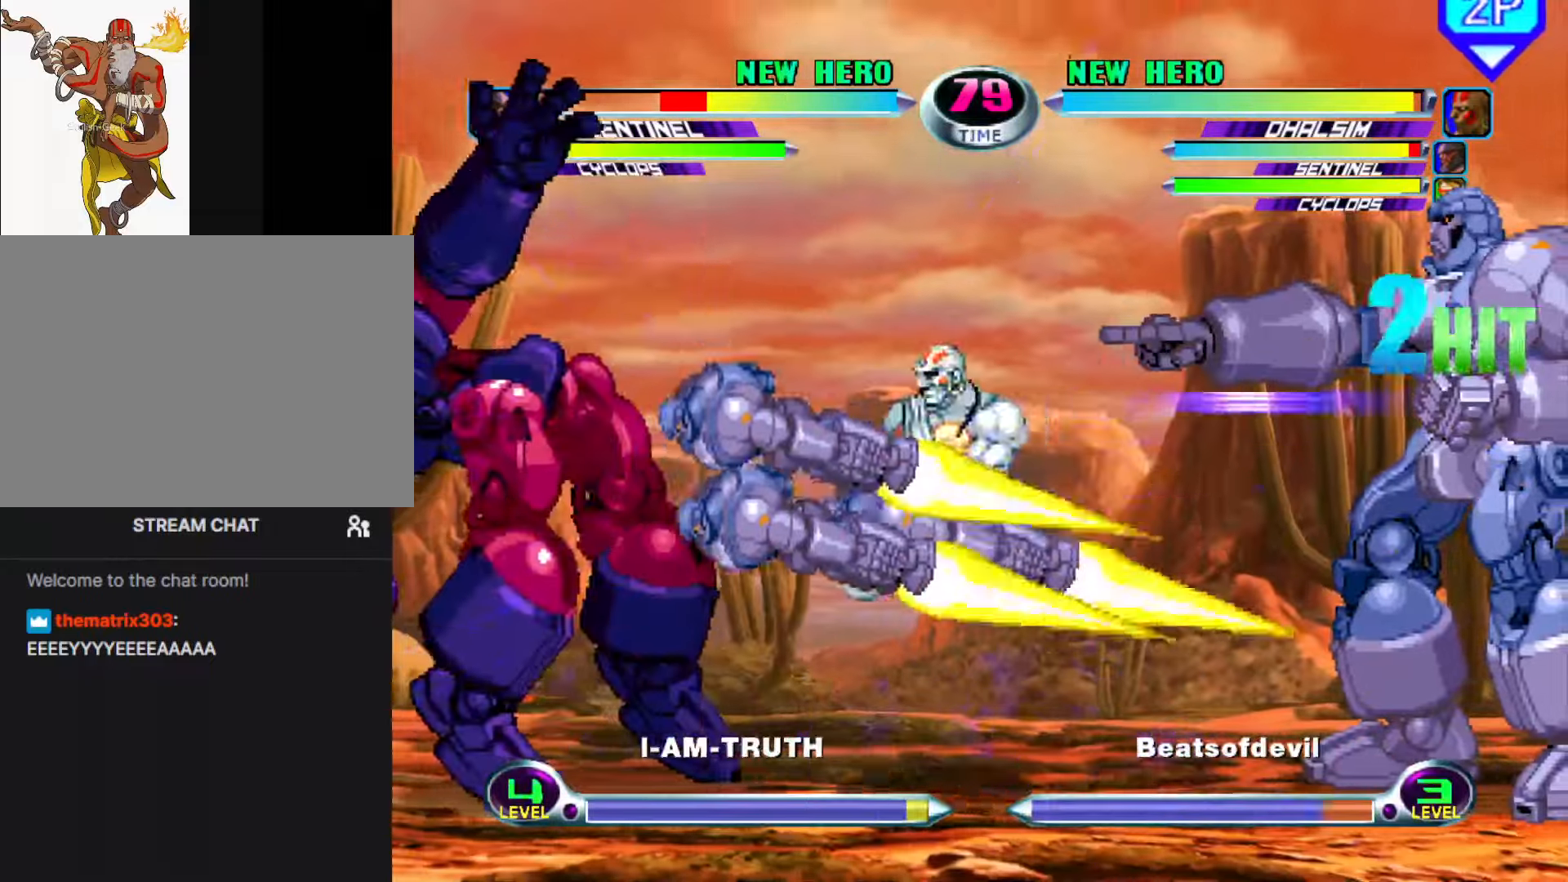
{"buttons": [], "left_stick": "down-left", "events": [[50, "left_stick", "down"], [116, "SQUARE", "down"], [116, "TRIANGLE", "down"], [150, "TRIANGLE", "up"], [166, "SQUARE", "up"], [200, "left_stick", "center"], [350, "left_stick", "up-left"], [466, "left_stick", "down-left"]]}
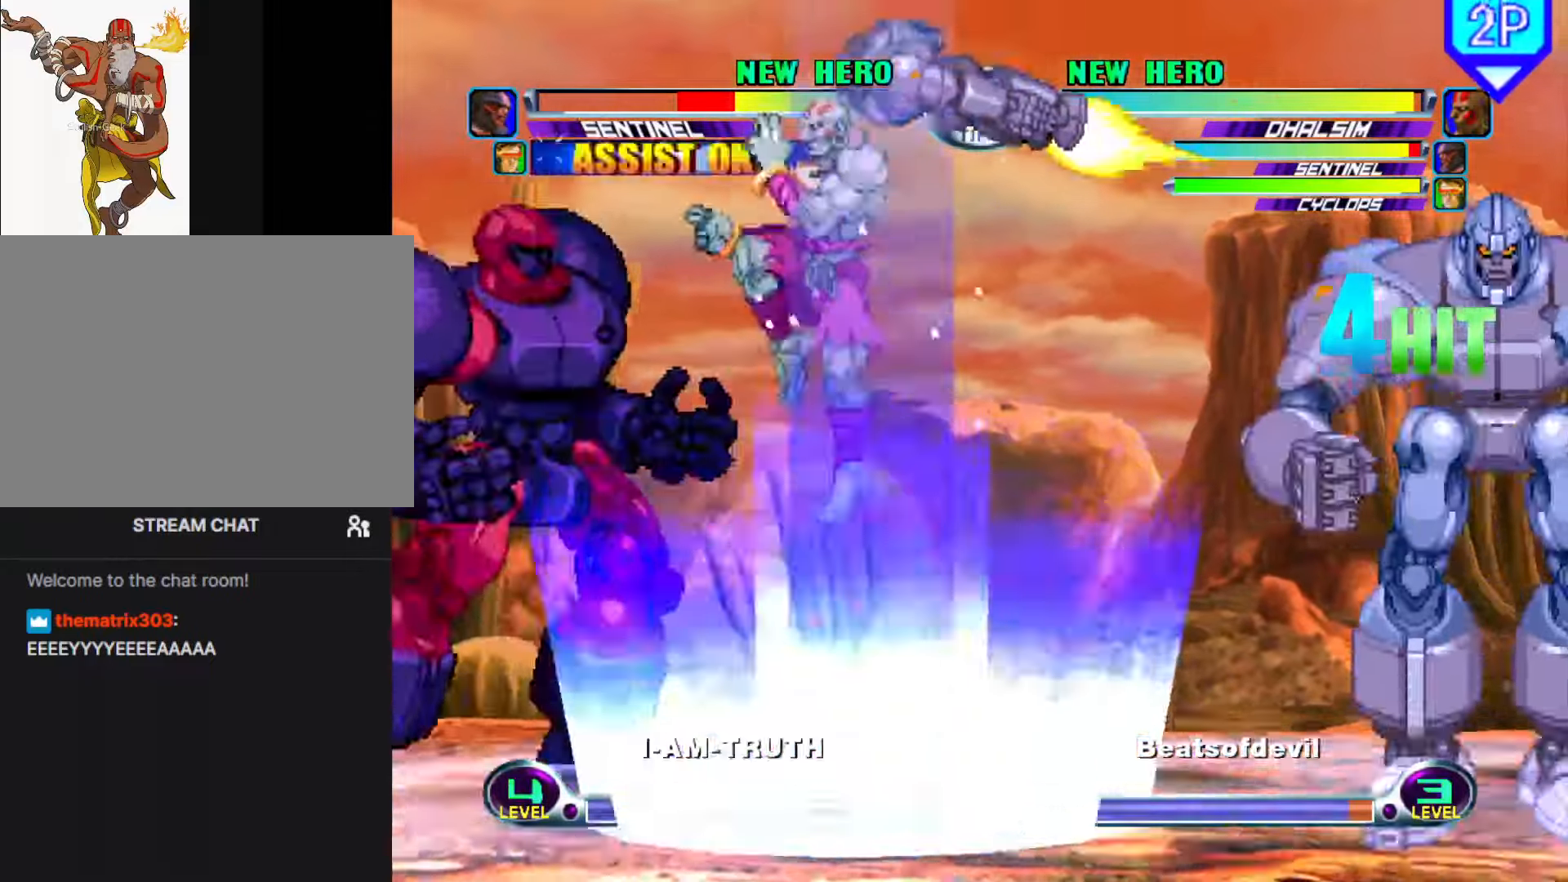
{"buttons": [], "left_stick": "down-right", "events": [[33, "SQUARE", "down"], [33, "TRIANGLE", "down"], [50, "CIRCLE", "down"], [66, "SQUARE", "up"], [66, "TRIANGLE", "up"], [66, "left_stick", "center"], [183, "CIRCLE", "up"], [383, "left_stick", "down-right"], [450, "CROSS", "down"], [450, "R2", "down"], [483, "CROSS", "up"], [500, "R2", "up"]]}
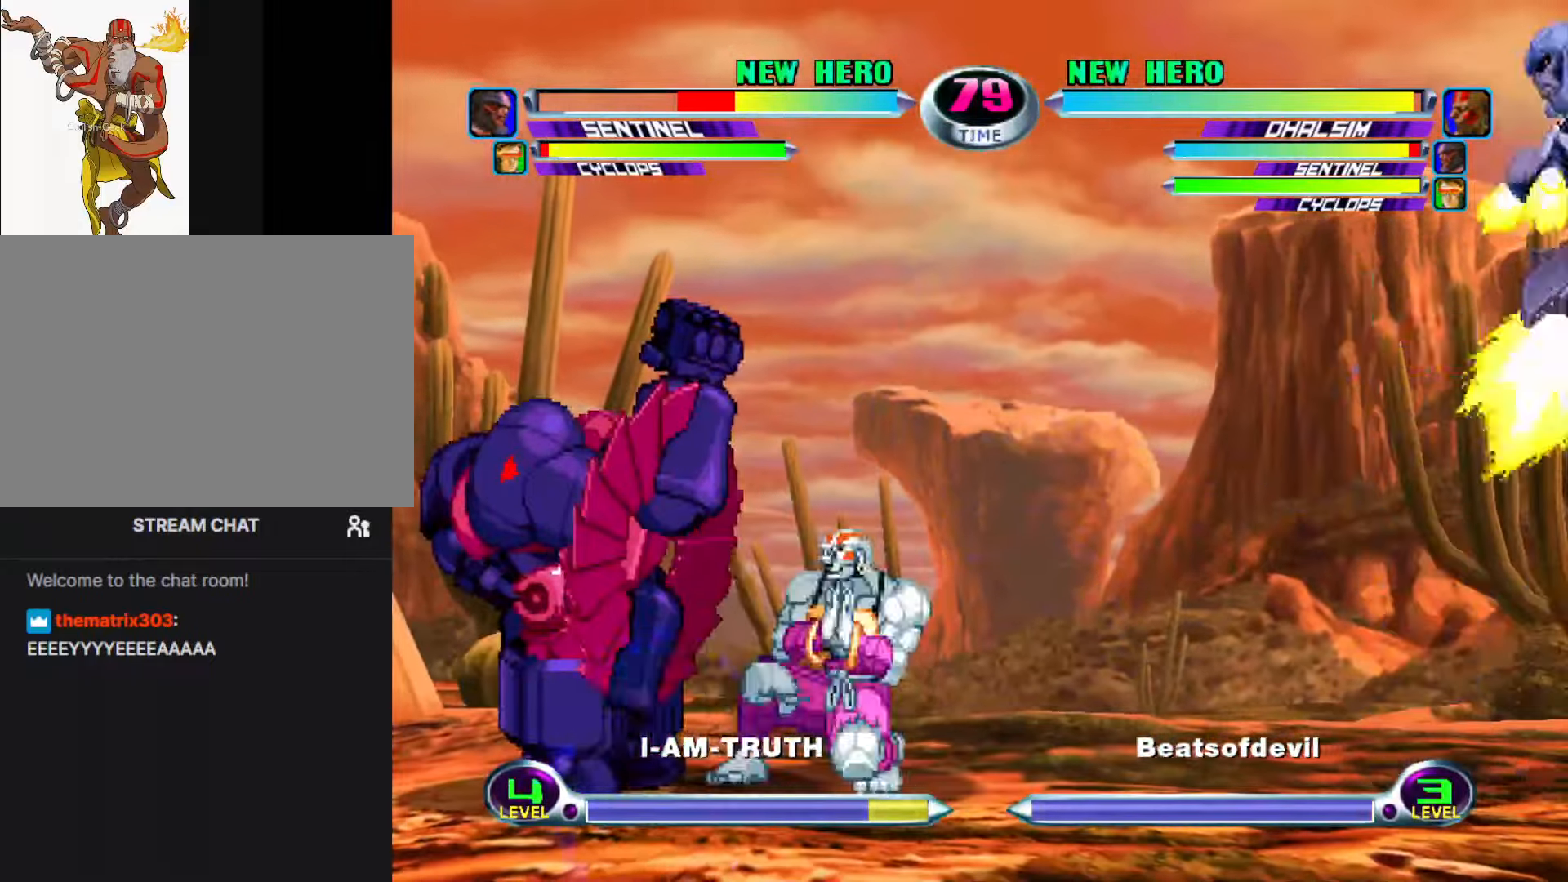
{"buttons": [], "left_stick": "left", "events": [[83, "SQUARE", "down"], [183, "SQUARE", "up"], [400, "left_stick", "center"], [483, "left_stick", "left"]]}
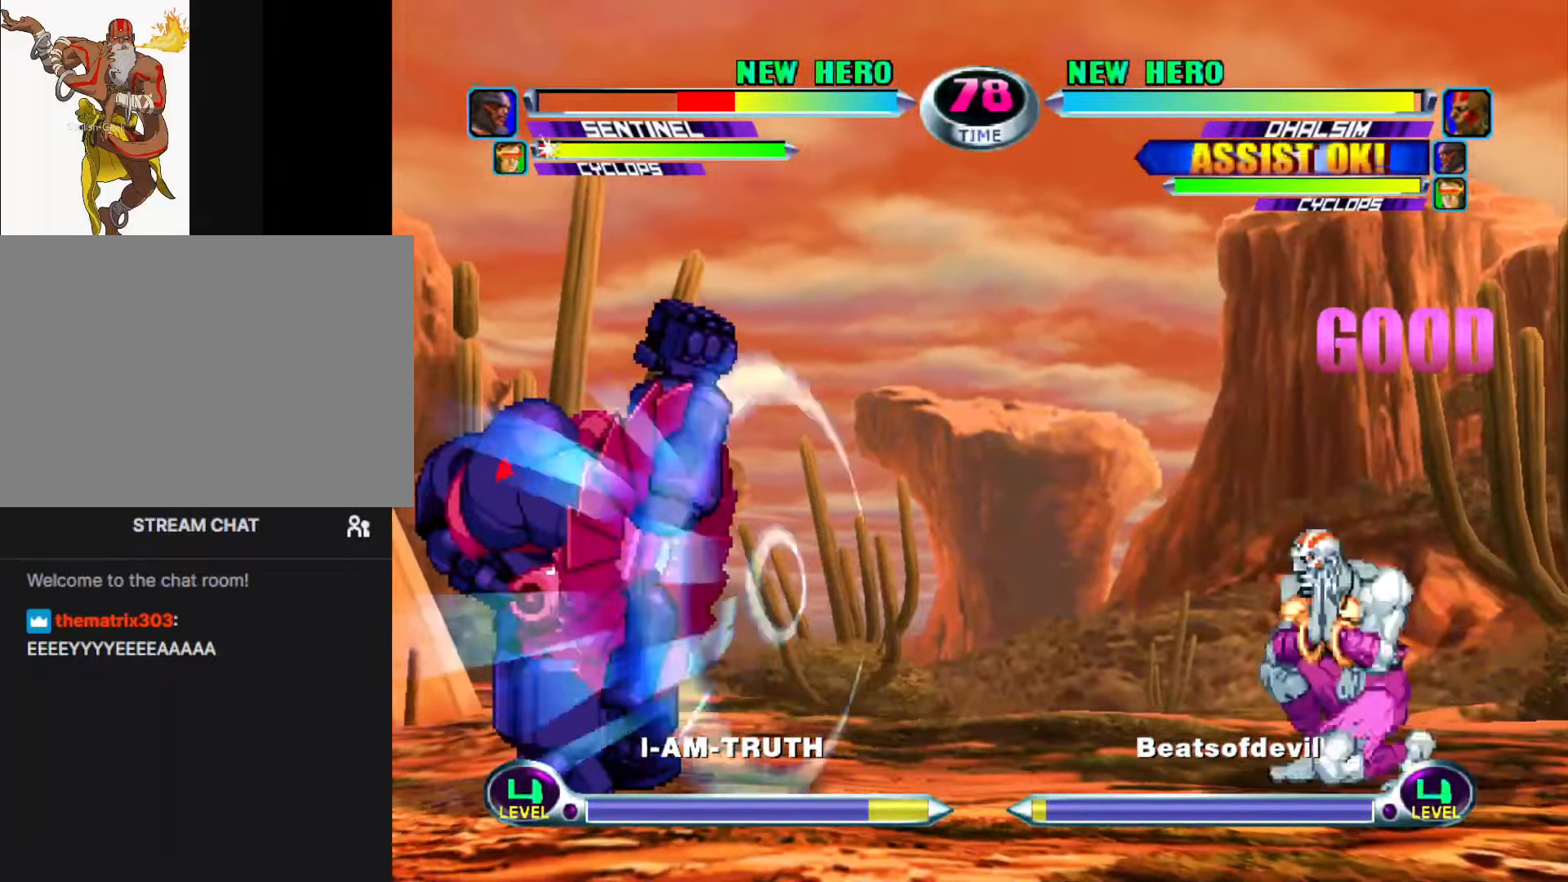
{"buttons": [], "left_stick": "center", "events": [[33, "left_stick", "center"], [100, "left_stick", "left"], [216, "CIRCLE", "down"], [266, "left_stick", "down"], [283, "CIRCLE", "up"], [416, "left_stick", "center"]]}
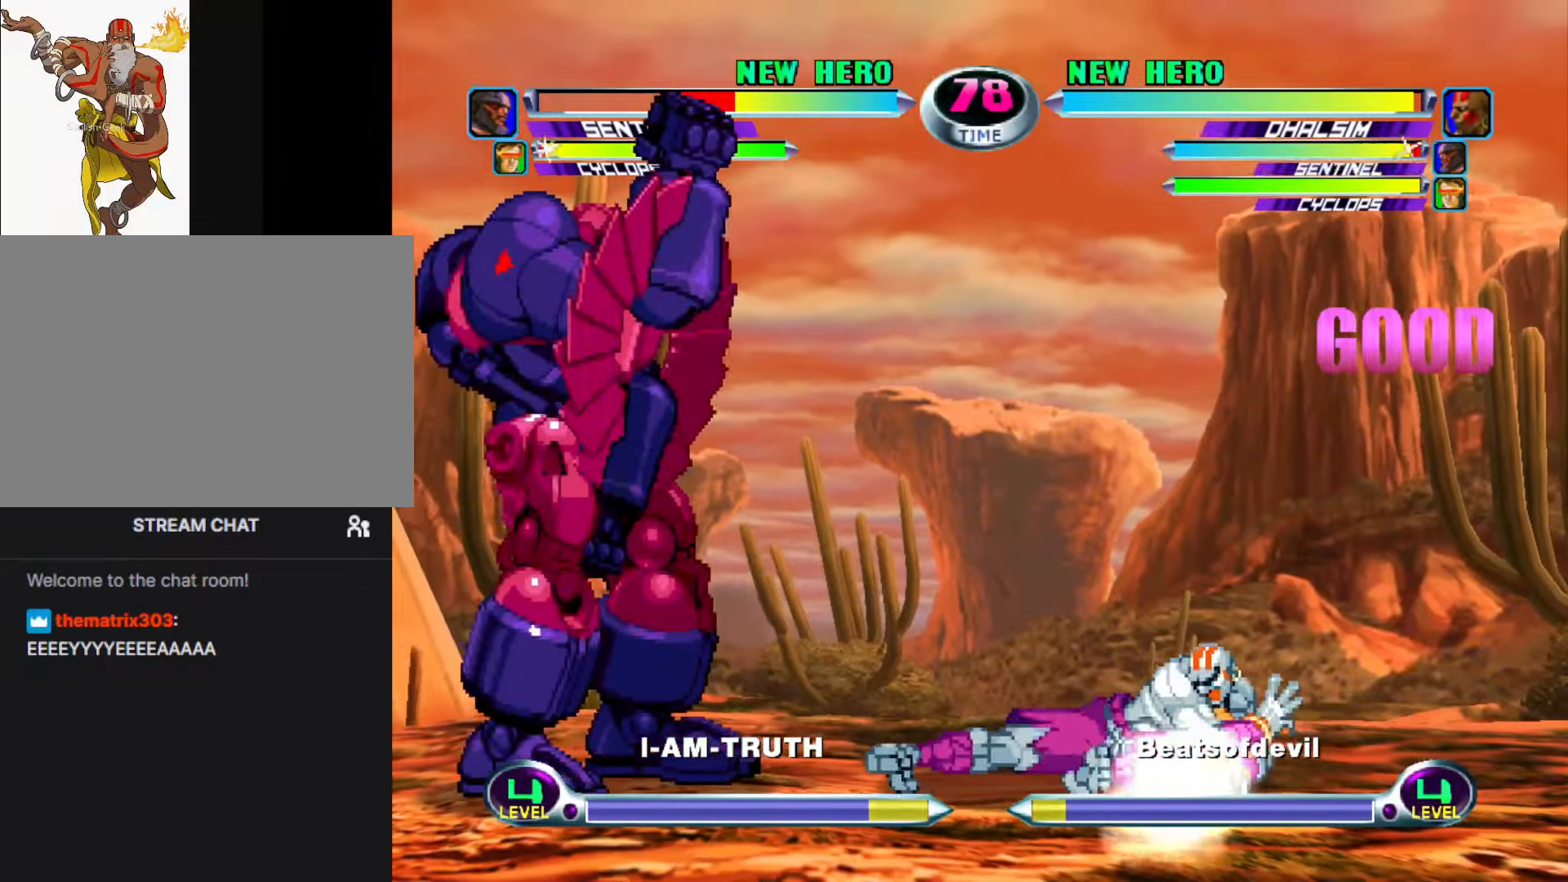
{"buttons": ["SQUARE", "TRIANGLE"], "left_stick": "center", "events": [[100, "left_stick", "down-right"], [200, "left_stick", "up-right"], [316, "CIRCLE", "down"], [383, "CIRCLE", "up"], [383, "left_stick", "center"], [500, "SQUARE", "down"], [500, "TRIANGLE", "down"]]}